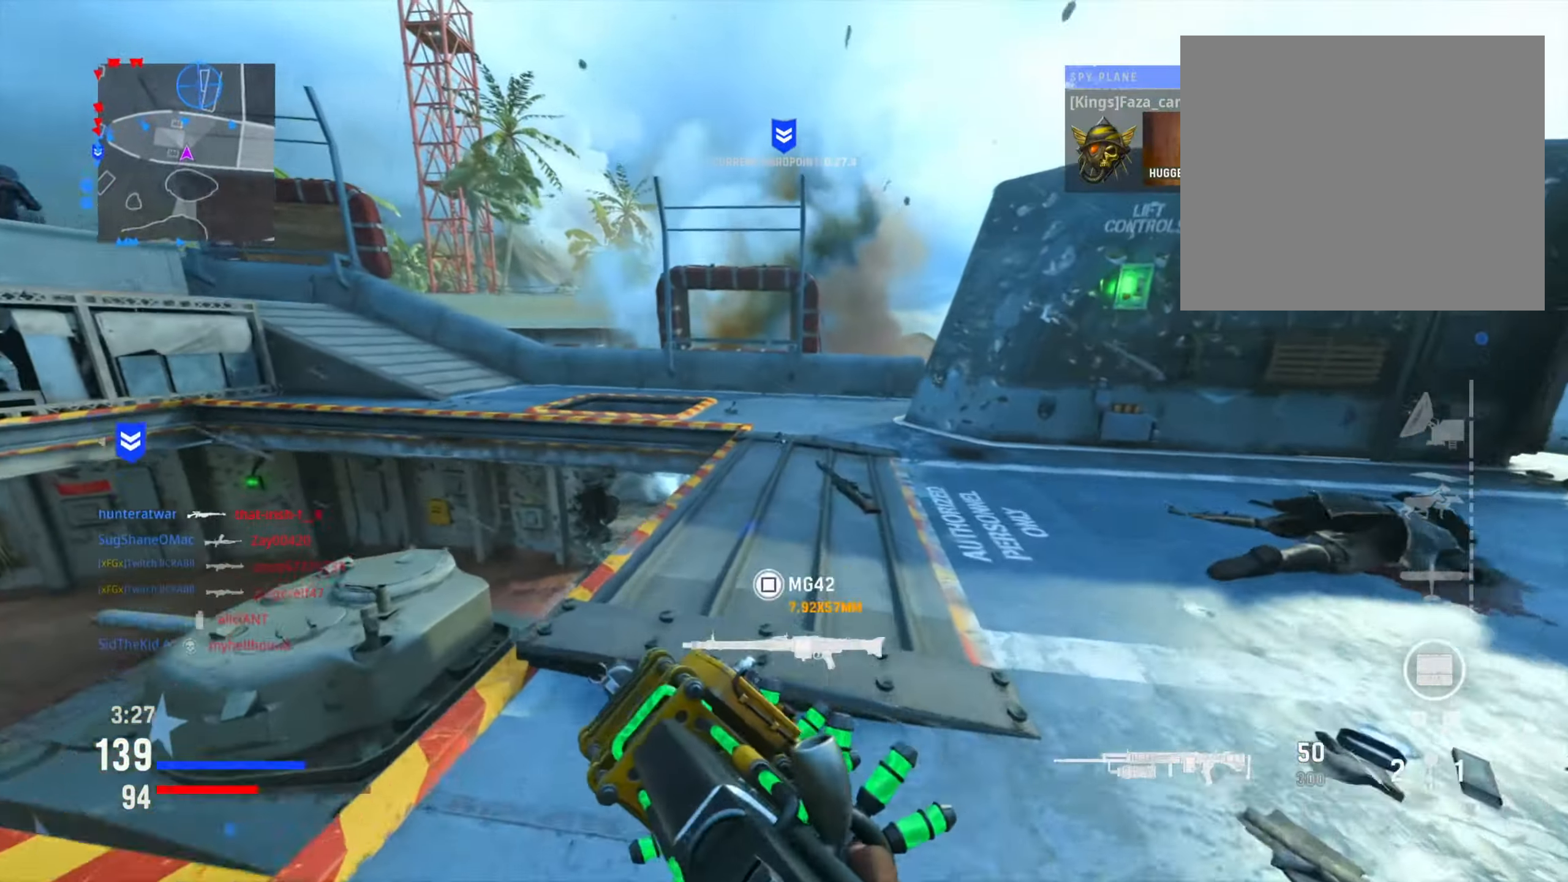
Gameplay with a controller (PlayStation layout); each line is a JSON object with the inputs held at the frame after it. "events" lists button and stick changes between this image and that frame as [ms after this image, input, new state], when the widget could be followed in between.
{"buttons": [], "left_stick": "up", "right_stick": "center", "events": [[133, "right_stick", "center"]]}
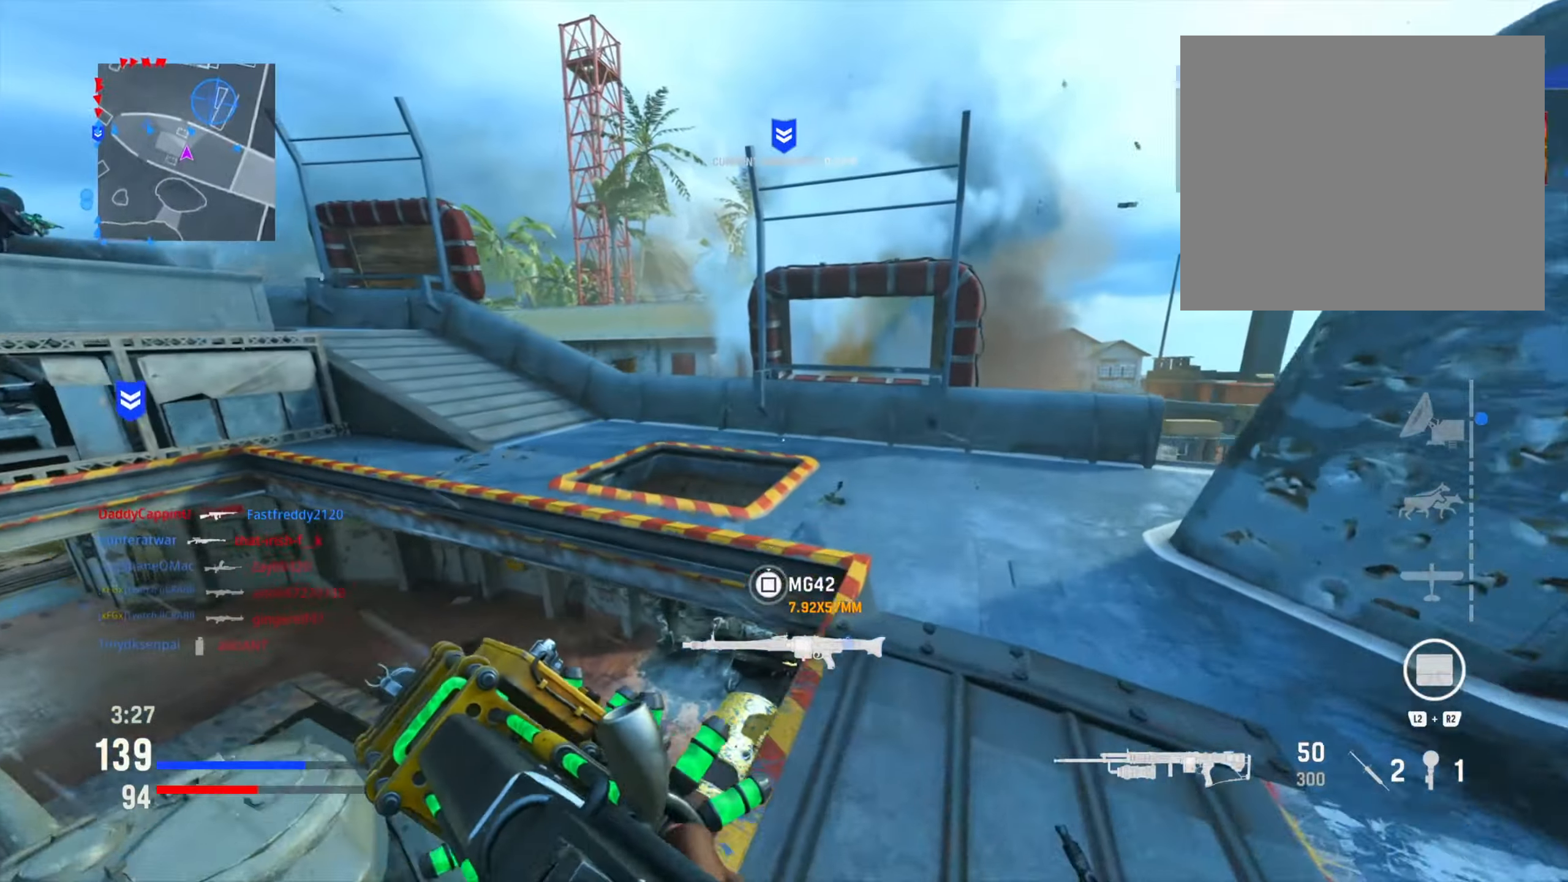
{"buttons": [], "left_stick": "up-right", "right_stick": "left", "events": [[367, "left_stick", "up-right"], [500, "right_stick", "left"]]}
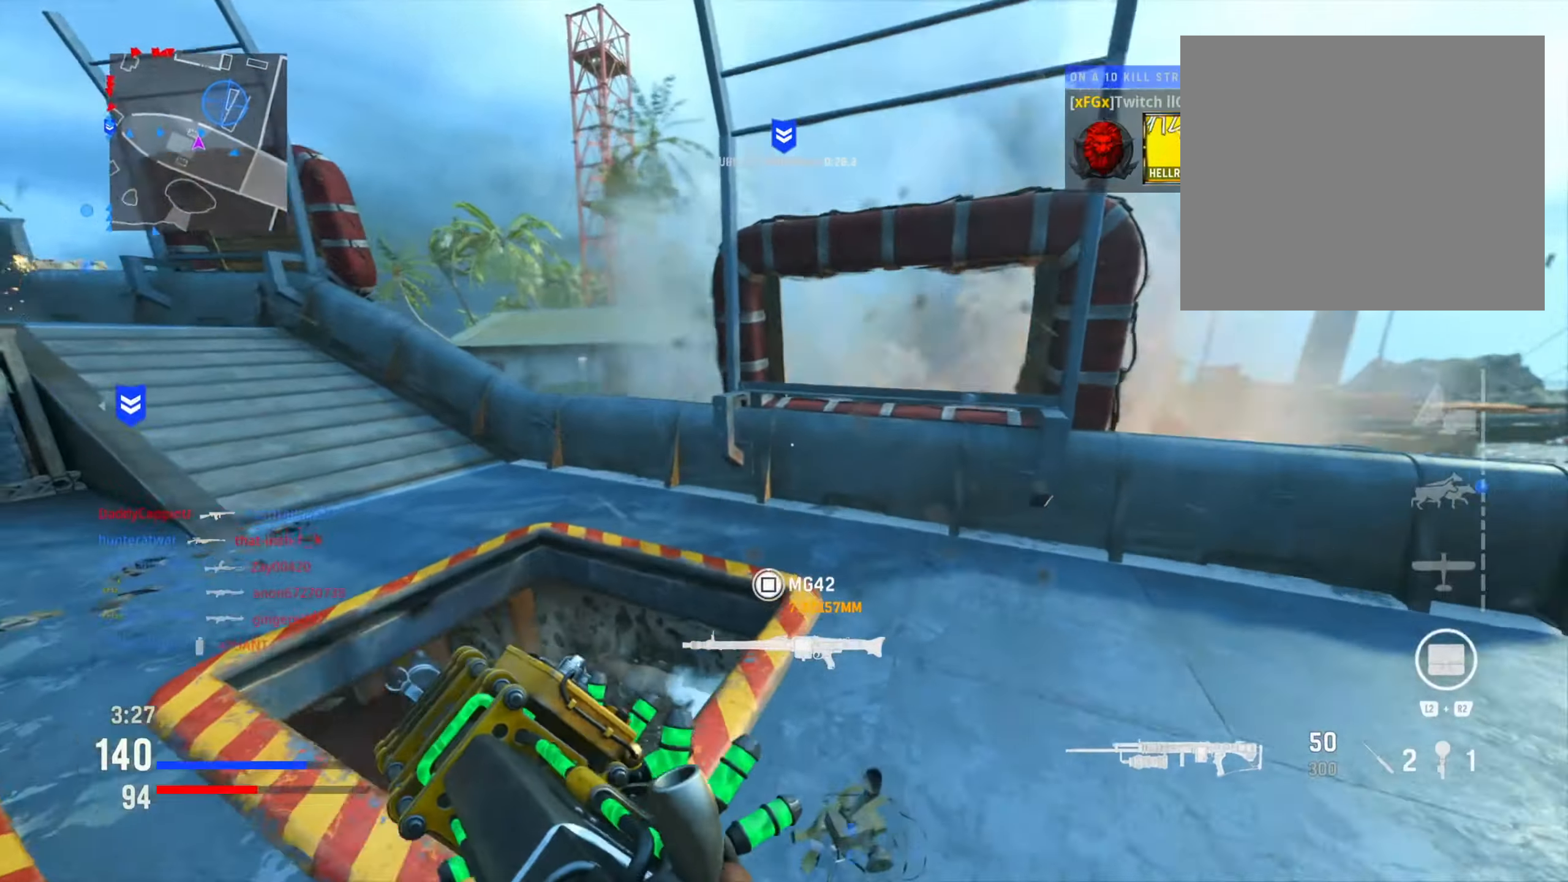
{"buttons": ["L1", "R2"], "left_stick": "left", "right_stick": "center", "events": [[217, "right_stick", "center"], [234, "L1", "down"], [234, "left_stick", "left"], [350, "right_stick", "right"], [484, "R2", "down"], [484, "right_stick", "center"]]}
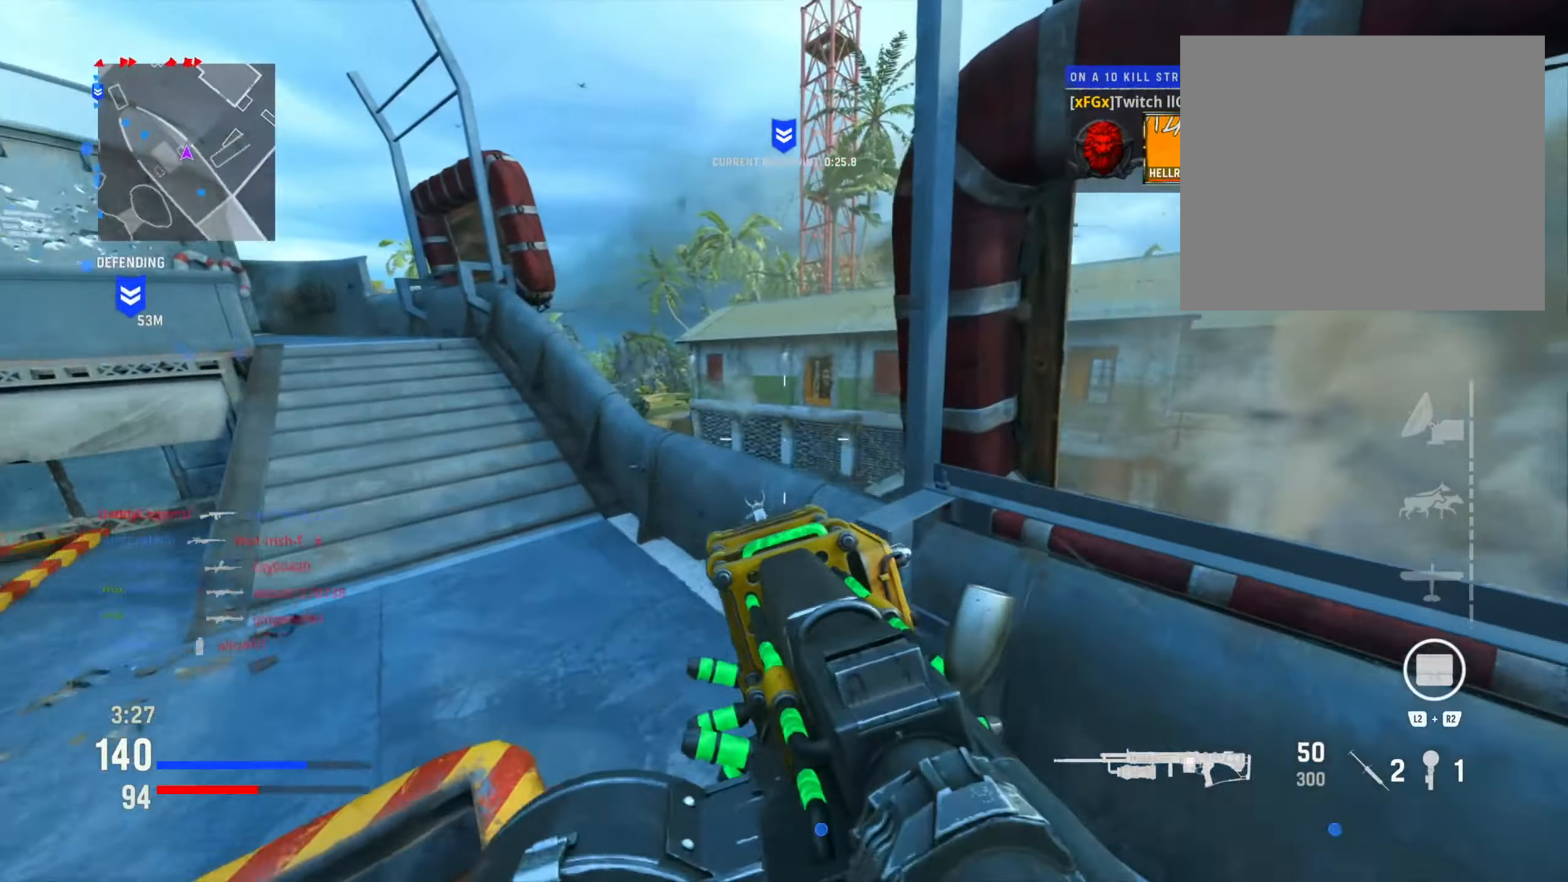
{"buttons": ["L1"], "left_stick": "up", "right_stick": "up-right", "events": [[66, "R2", "up"], [150, "left_stick", "up-left"], [150, "right_stick", "up"], [283, "right_stick", "up-right"], [400, "left_stick", "up"]]}
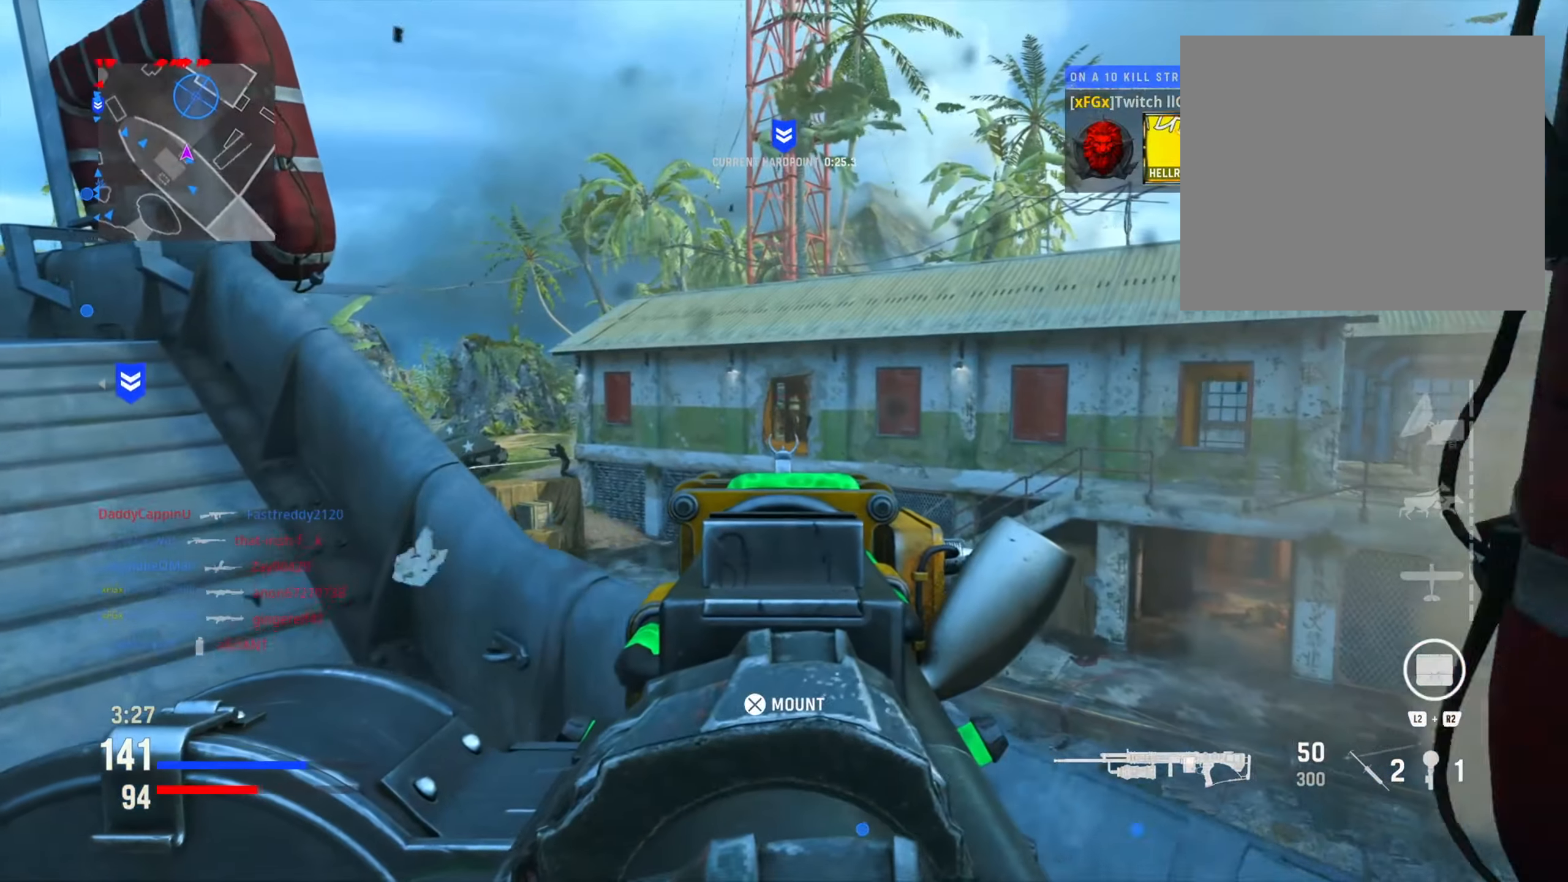
{"buttons": ["L1", "R1"], "left_stick": "center", "right_stick": "left", "events": [[133, "R1", "down"], [200, "right_stick", "center"], [317, "right_stick", "left"], [334, "left_stick", "left"], [501, "left_stick", "center"]]}
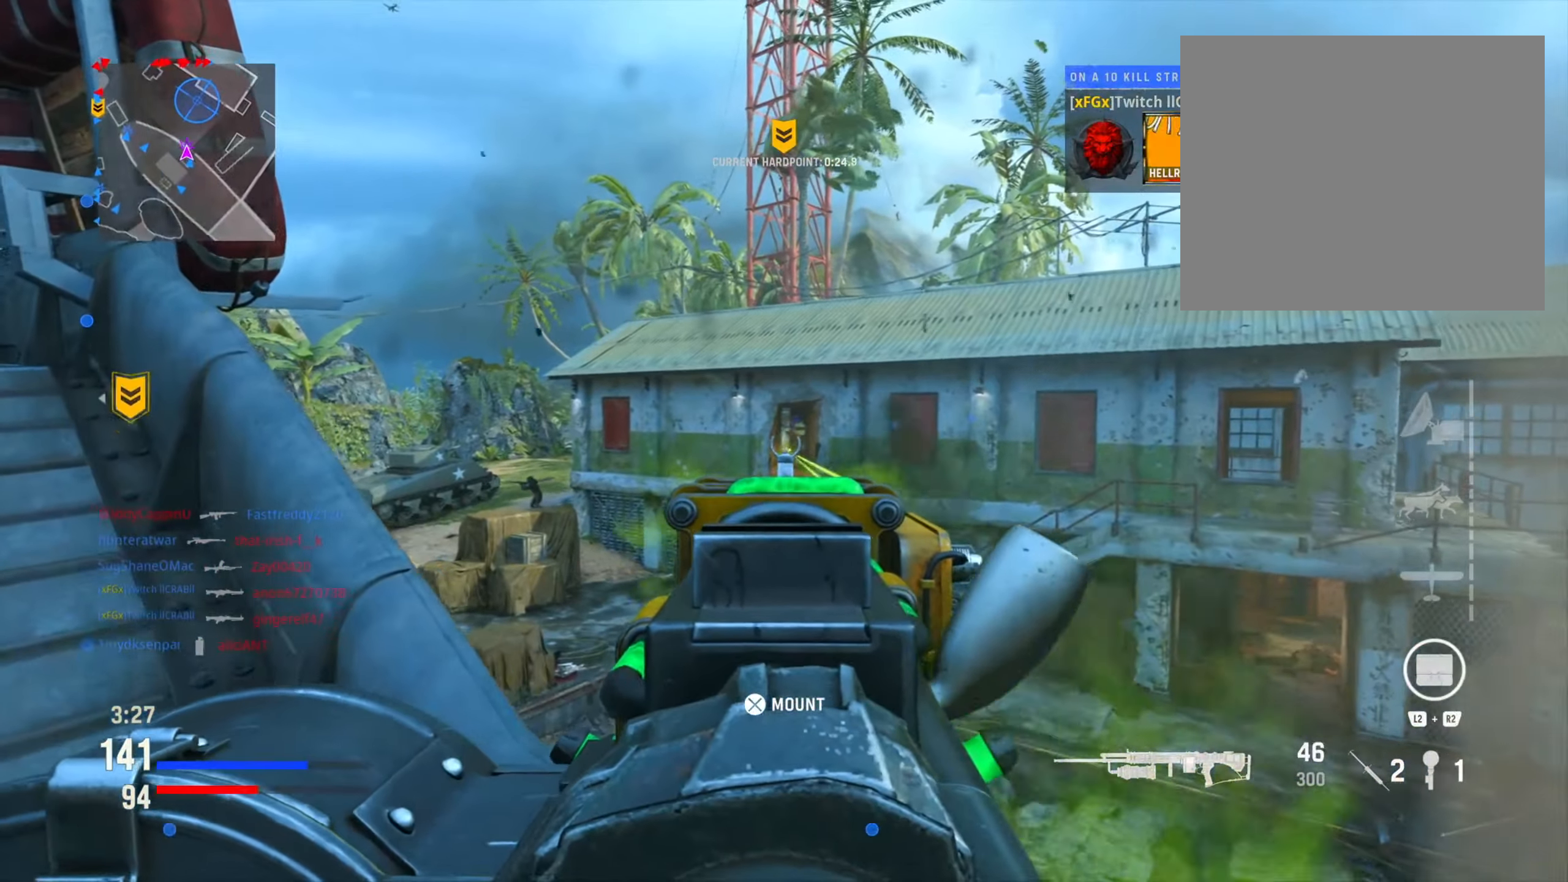
{"buttons": ["L1", "R1"], "left_stick": "down-right", "right_stick": "center", "events": [[50, "left_stick", "right"], [116, "left_stick", "down-right"], [200, "right_stick", "down"], [433, "right_stick", "center"]]}
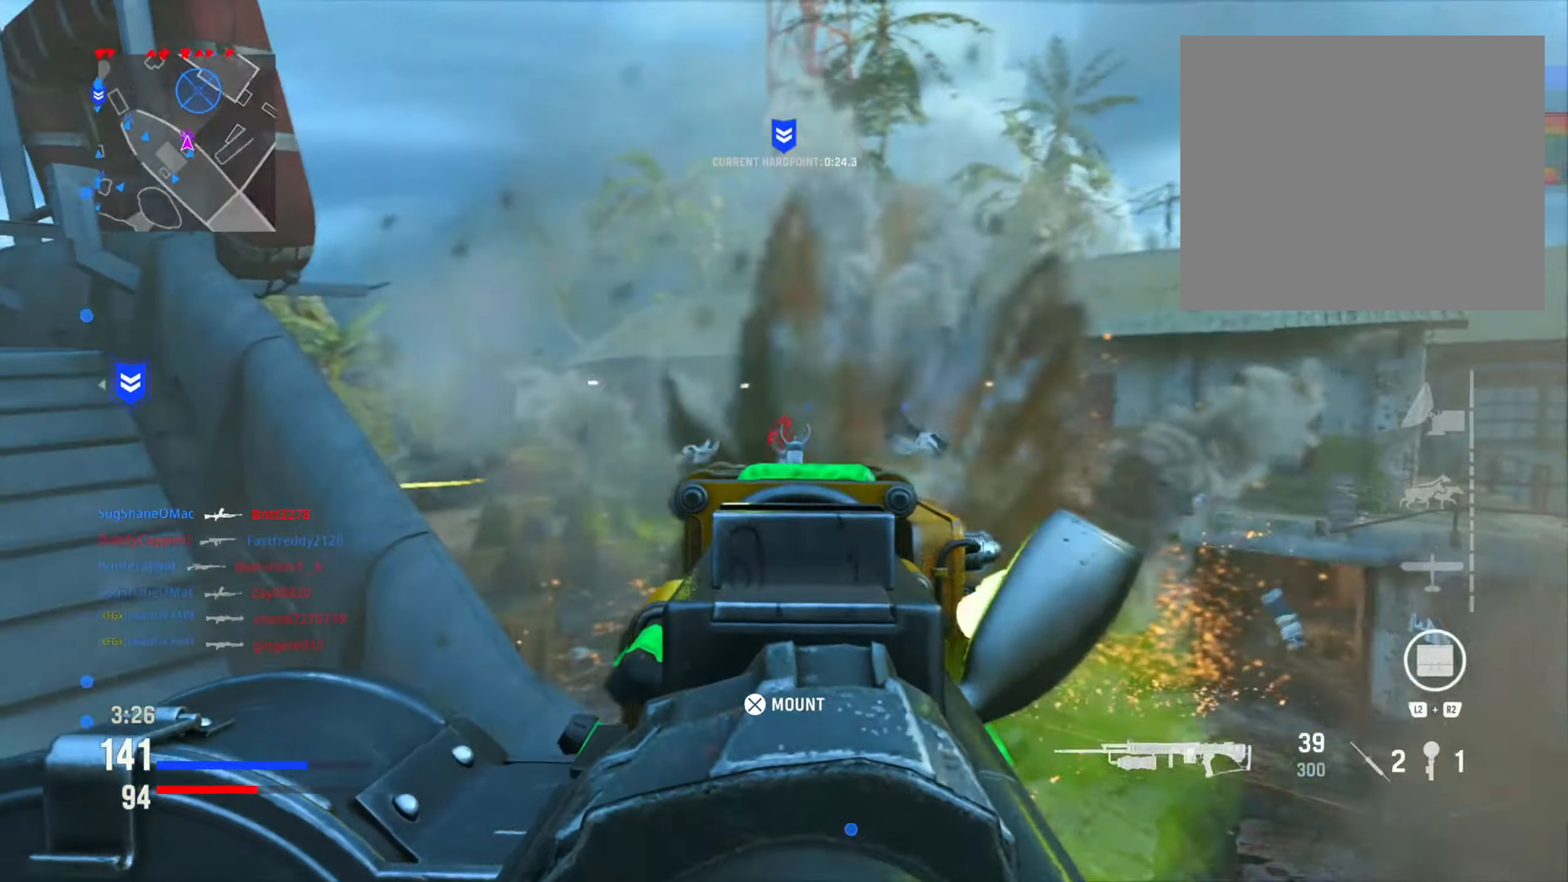
{"buttons": ["L1", "R1"], "left_stick": "left", "right_stick": "left", "events": [[200, "right_stick", "left"], [300, "left_stick", "center"], [417, "left_stick", "left"]]}
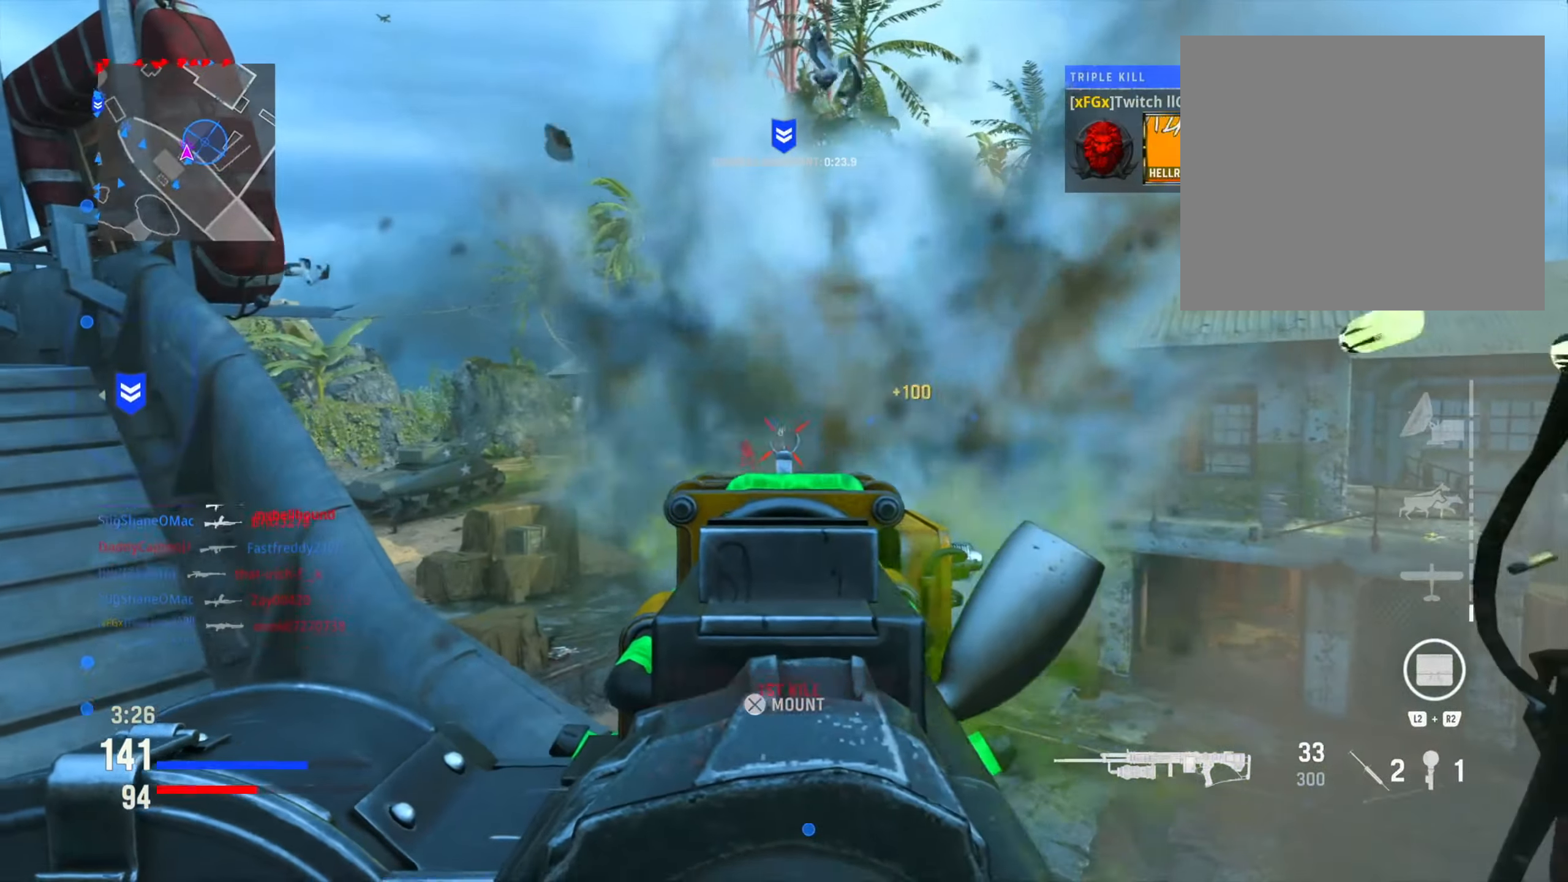
{"buttons": ["L1", "R1"], "left_stick": "down-right", "right_stick": "center", "events": [[33, "right_stick", "center"], [233, "right_stick", "down-left"], [266, "left_stick", "center"], [350, "left_stick", "right"], [350, "right_stick", "center"], [417, "left_stick", "down-right"]]}
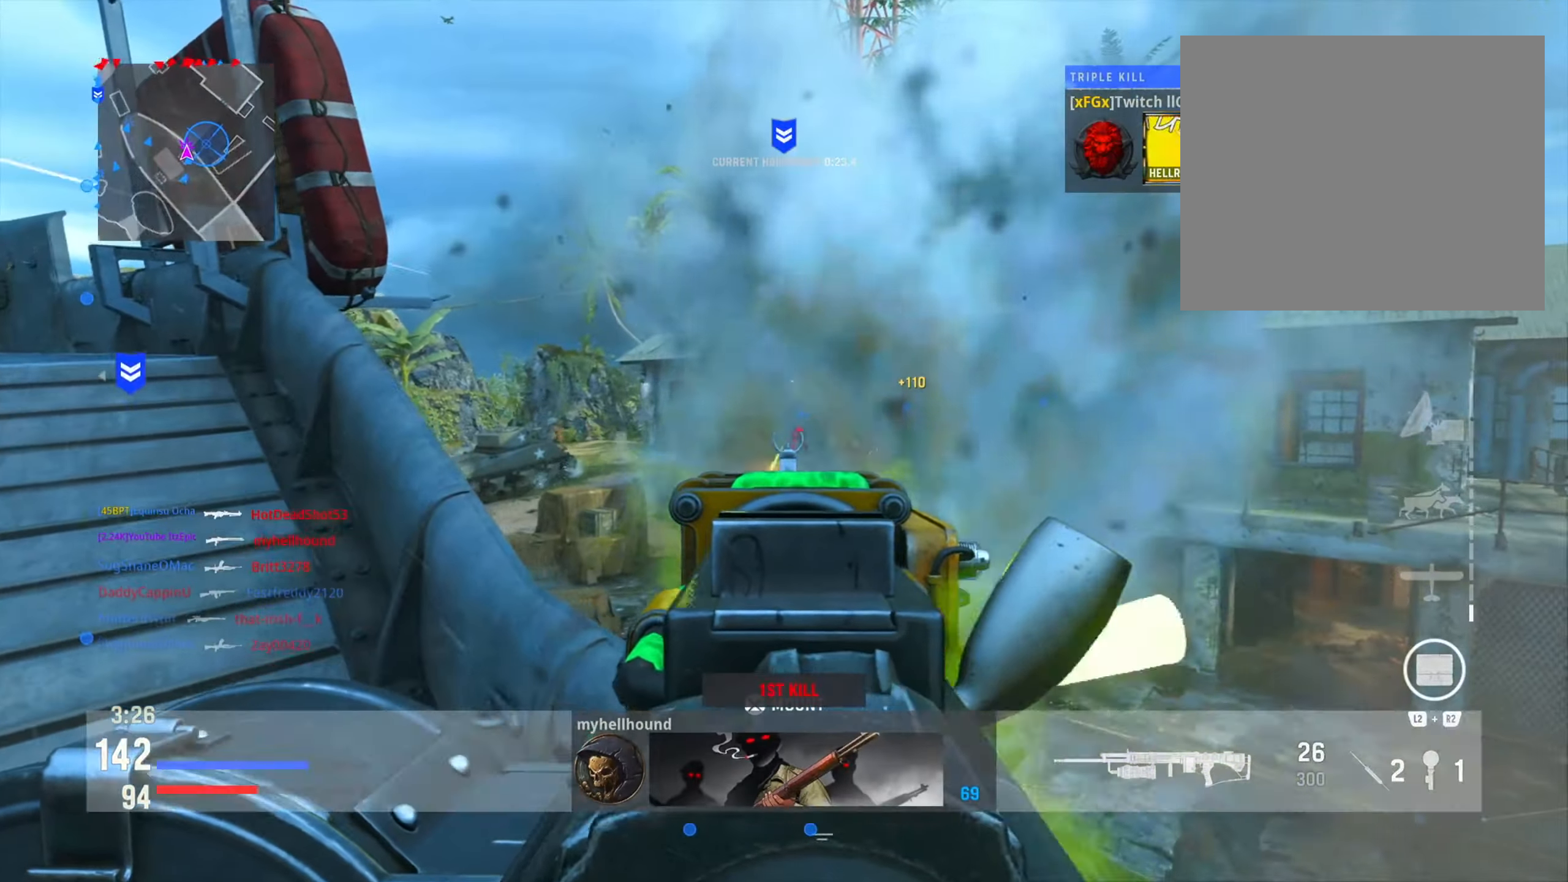
{"buttons": ["L1", "R1"], "left_stick": "center", "right_stick": "left", "events": [[50, "right_stick", "right"], [184, "right_stick", "center"], [250, "right_stick", "left"], [434, "left_stick", "center"]]}
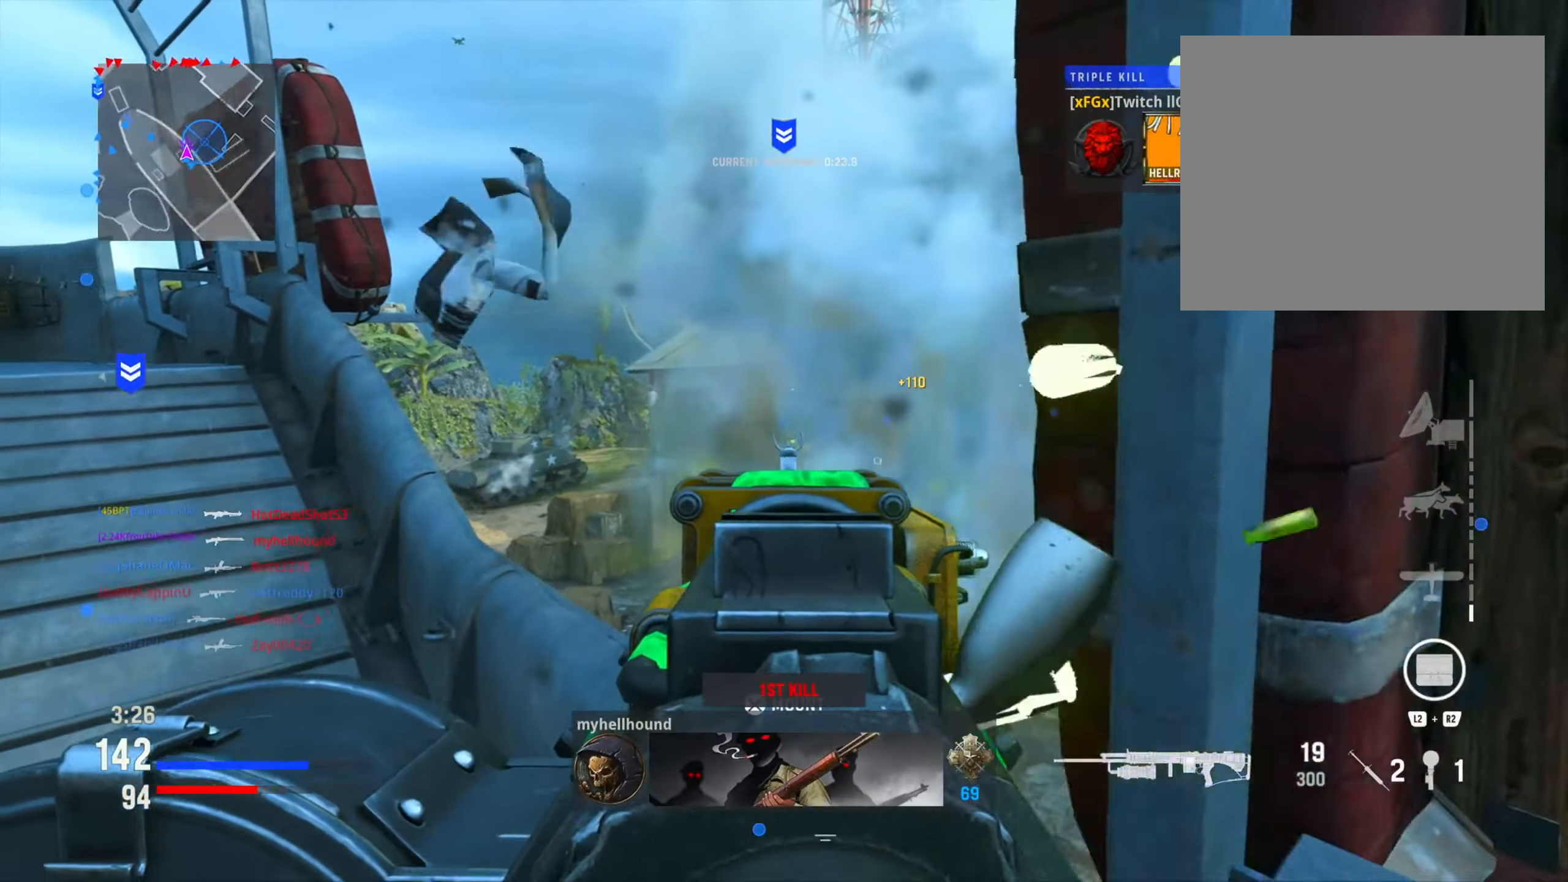
{"buttons": ["SQUARE", "L1", "R1"], "left_stick": "left", "right_stick": "center", "events": [[33, "right_stick", "center"], [66, "left_stick", "left"], [116, "right_stick", "down-right"], [166, "right_stick", "center"], [450, "SQUARE", "down"]]}
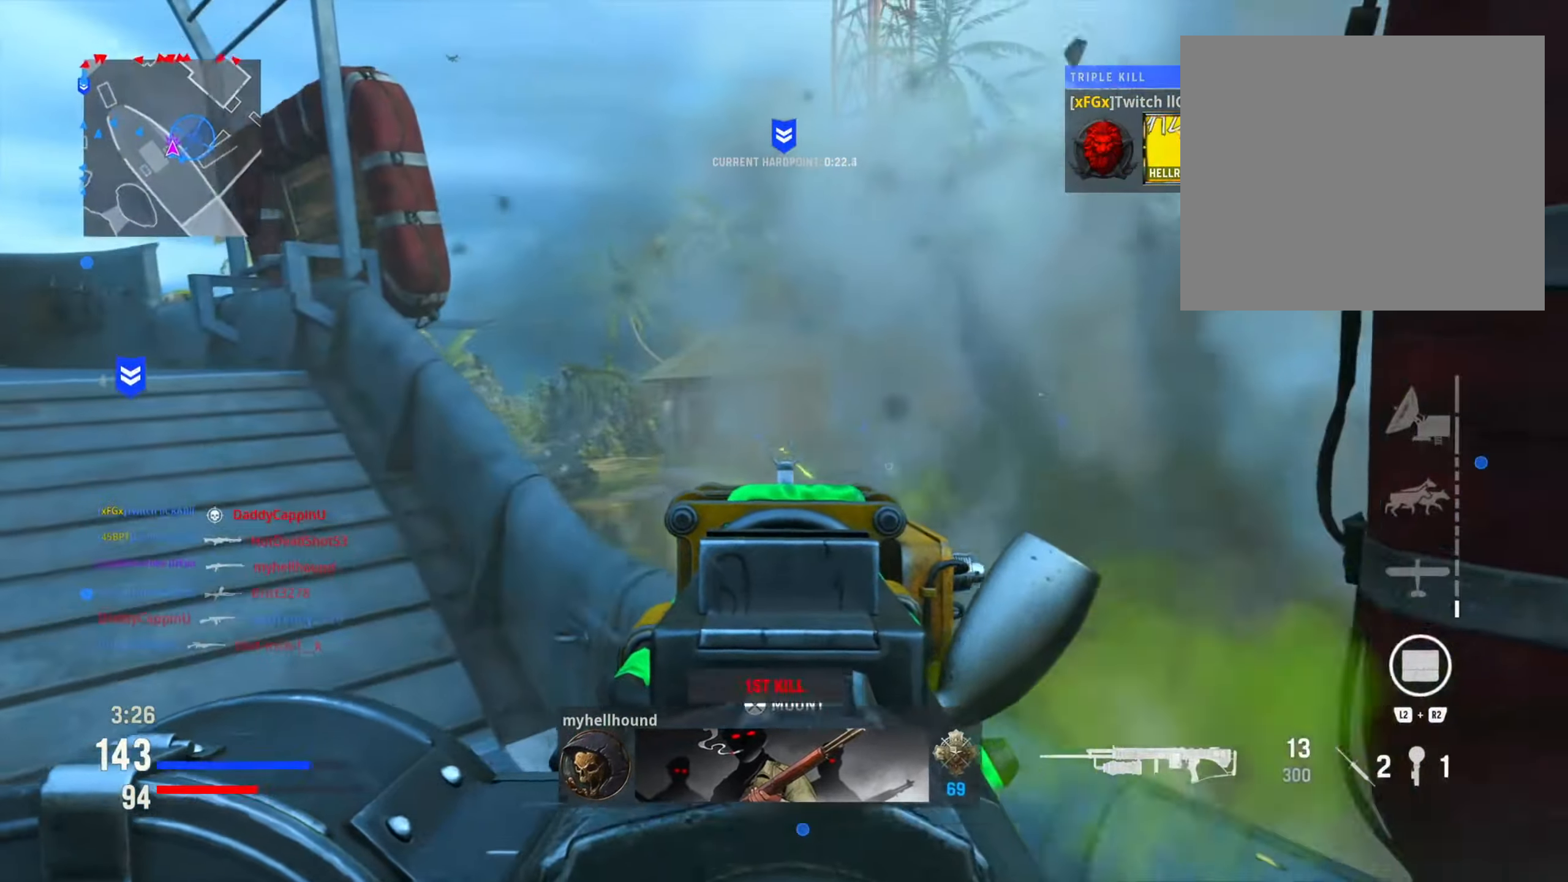
{"buttons": [], "left_stick": "up-left", "right_stick": "left", "events": [[33, "R1", "up"], [50, "L1", "up"], [83, "SQUARE", "up"], [317, "right_stick", "left"], [401, "left_stick", "up-left"]]}
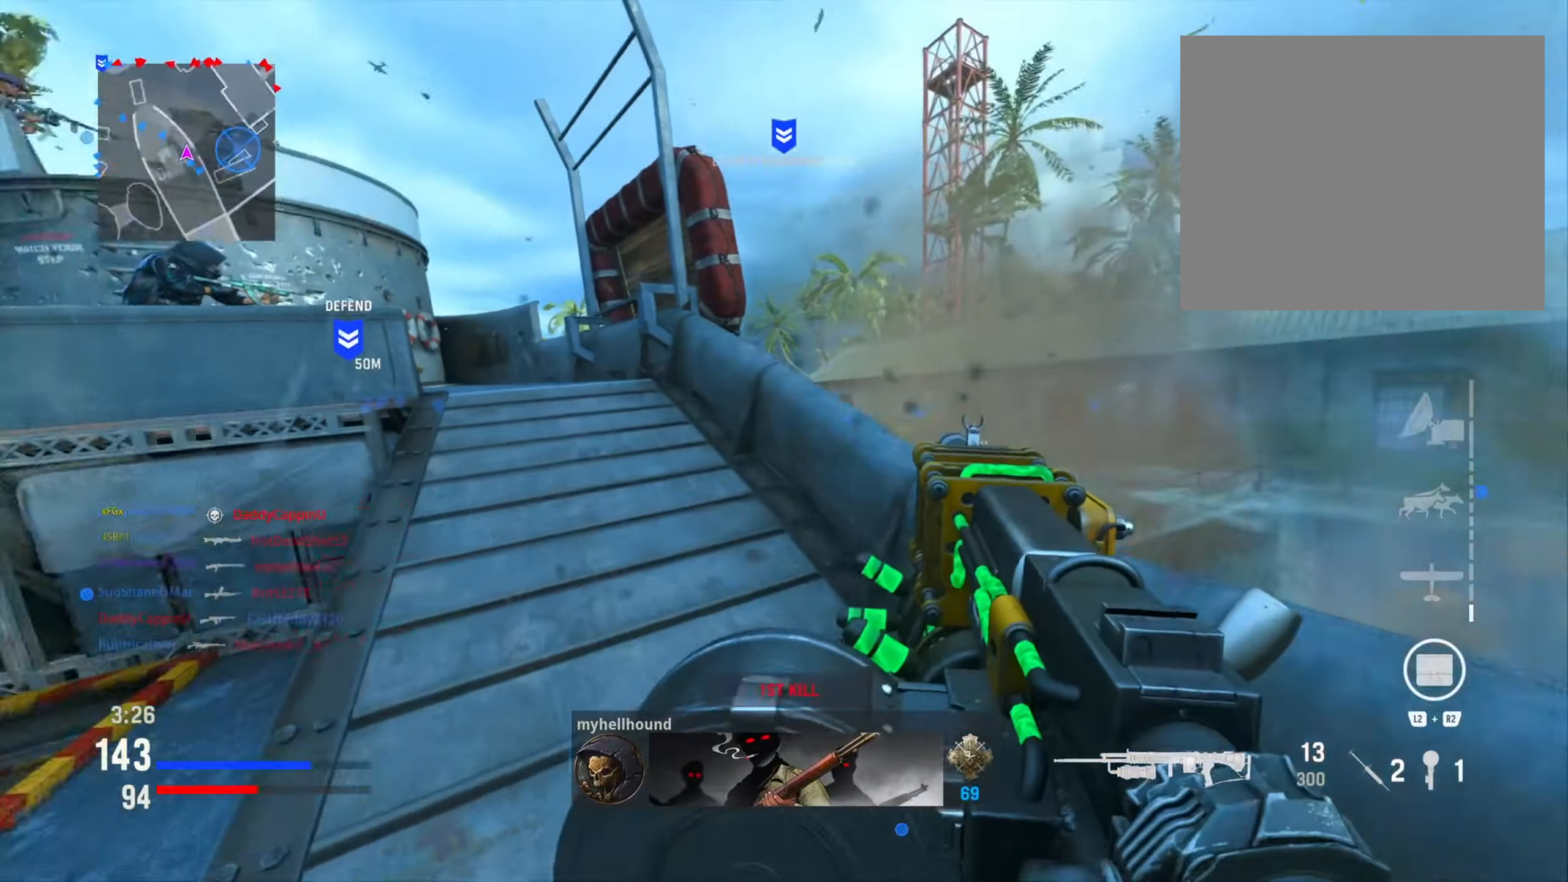
{"buttons": [], "left_stick": "up-left", "right_stick": "center", "events": [[16, "right_stick", "center"], [267, "left_stick", "up"], [417, "left_stick", "up-left"]]}
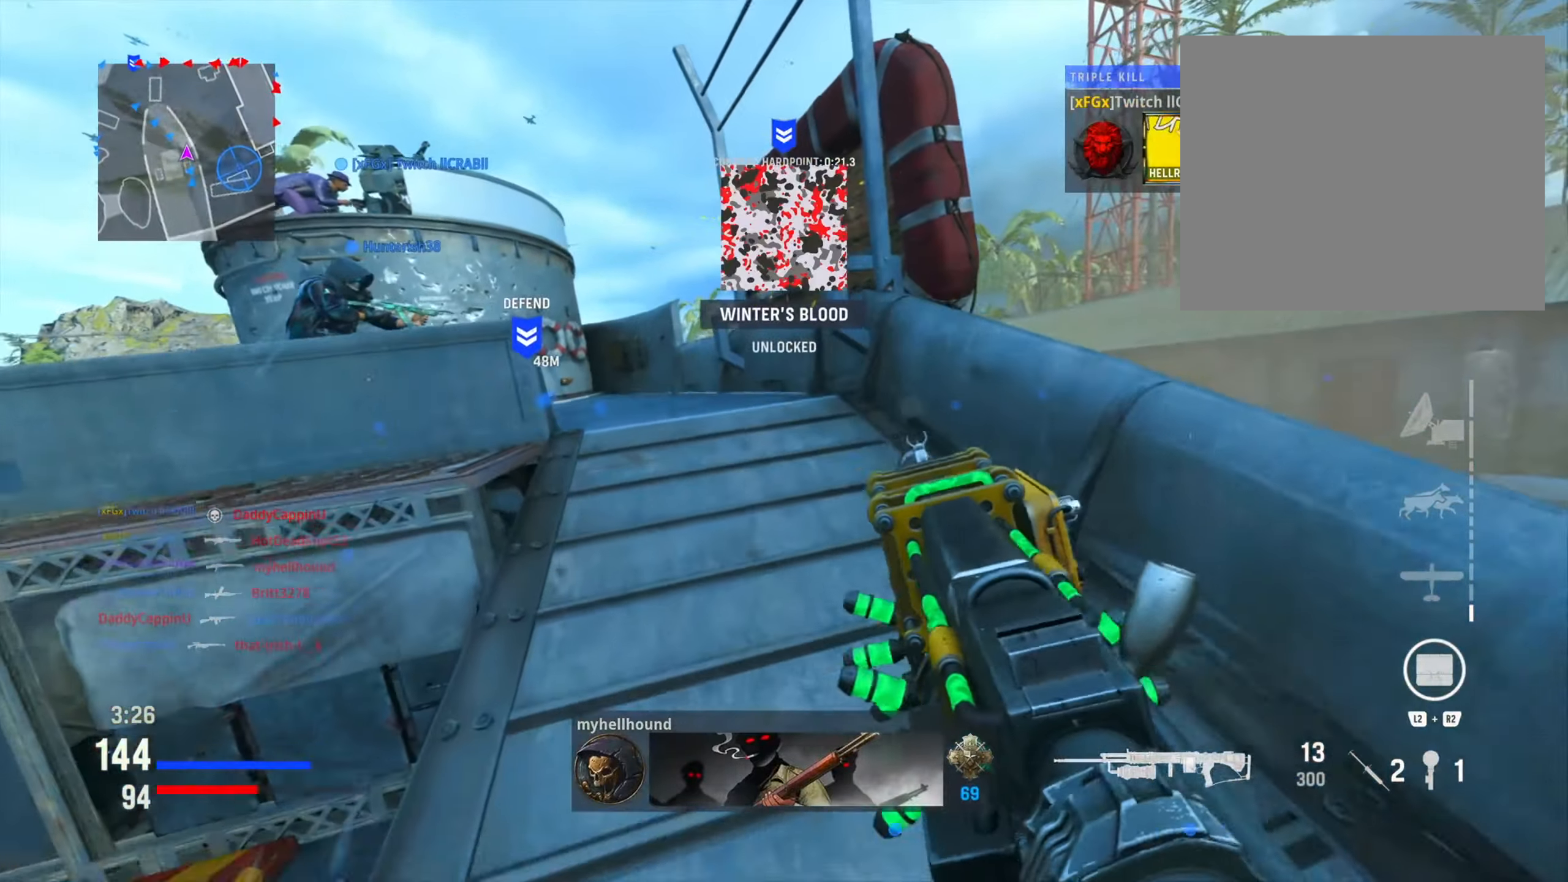
{"buttons": [], "left_stick": "up-left", "right_stick": "center", "events": []}
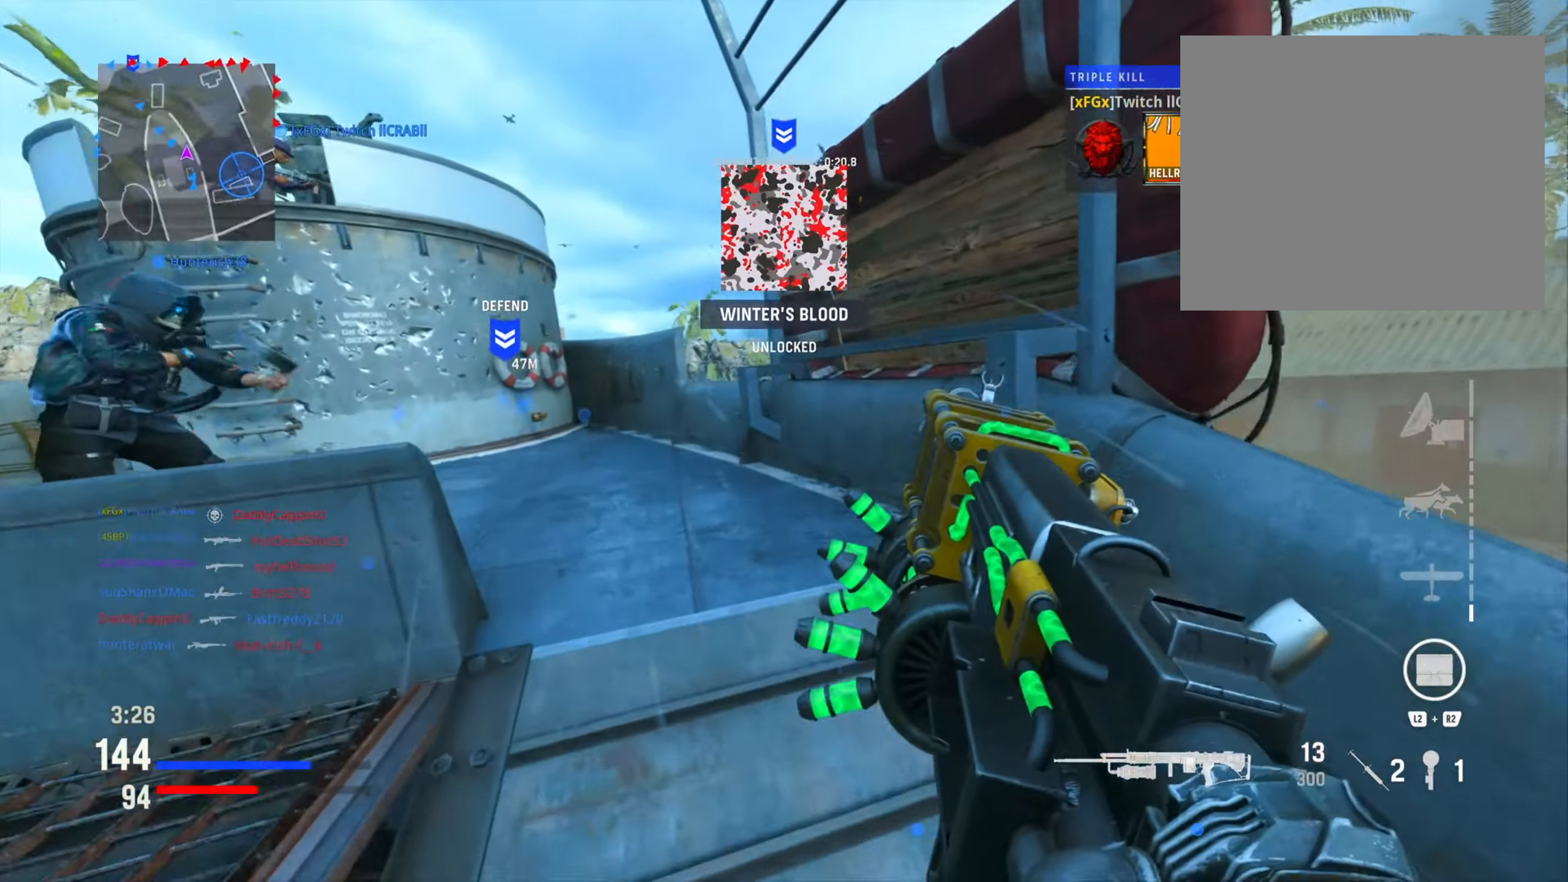
{"buttons": [], "left_stick": "left", "right_stick": "center", "events": [[384, "left_stick", "left"]]}
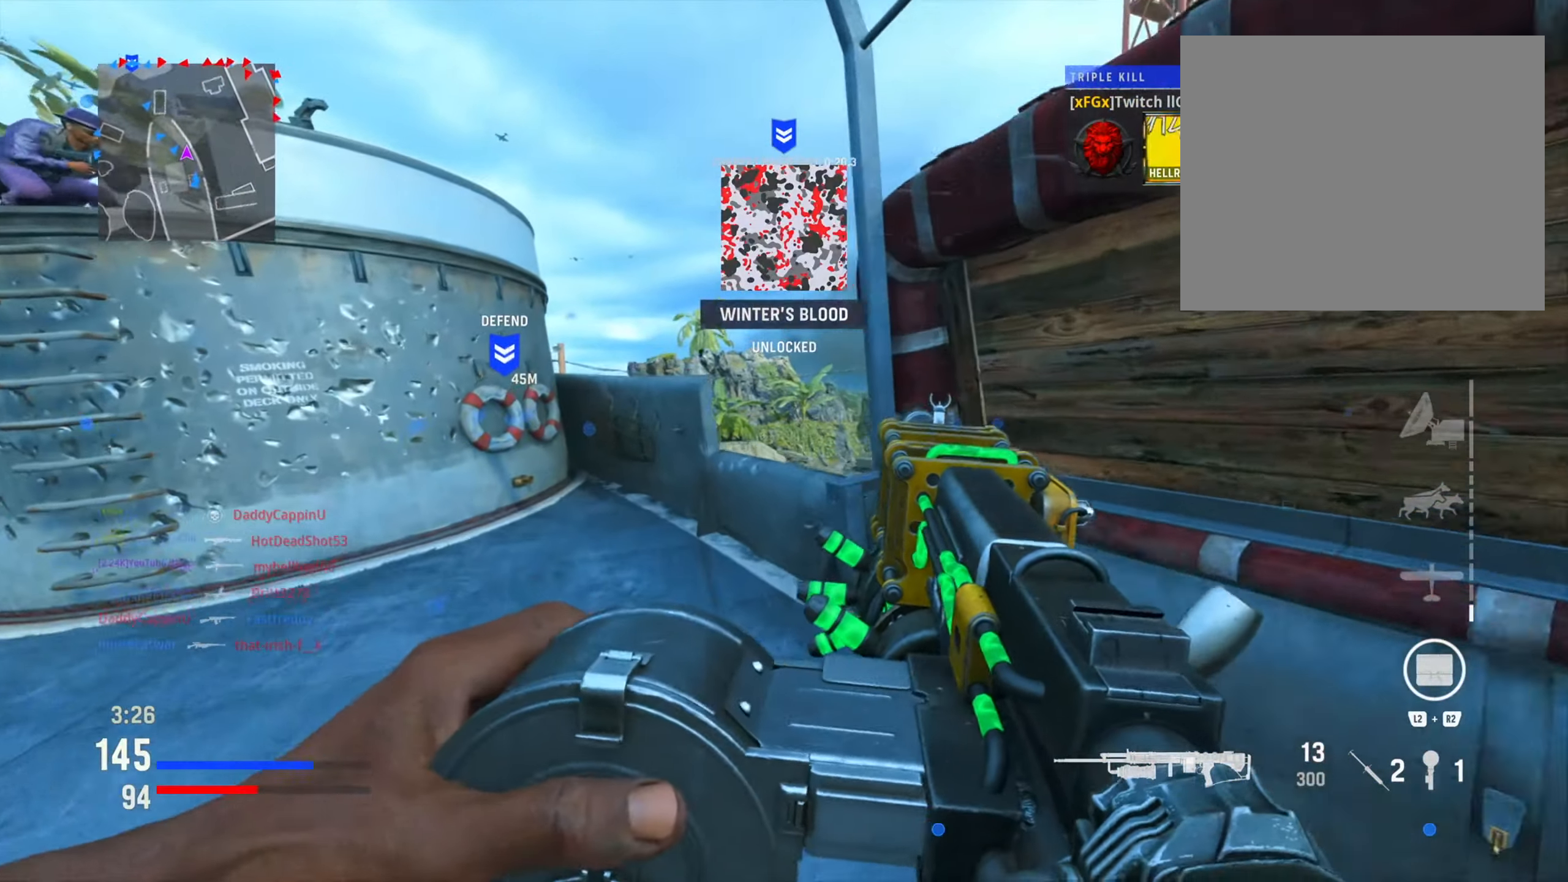
{"buttons": ["L1"], "left_stick": "up-left", "right_stick": "right", "events": [[34, "right_stick", "right"], [100, "L1", "down"], [167, "right_stick", "center"], [200, "left_stick", "up"], [334, "left_stick", "up-left"], [417, "right_stick", "right"]]}
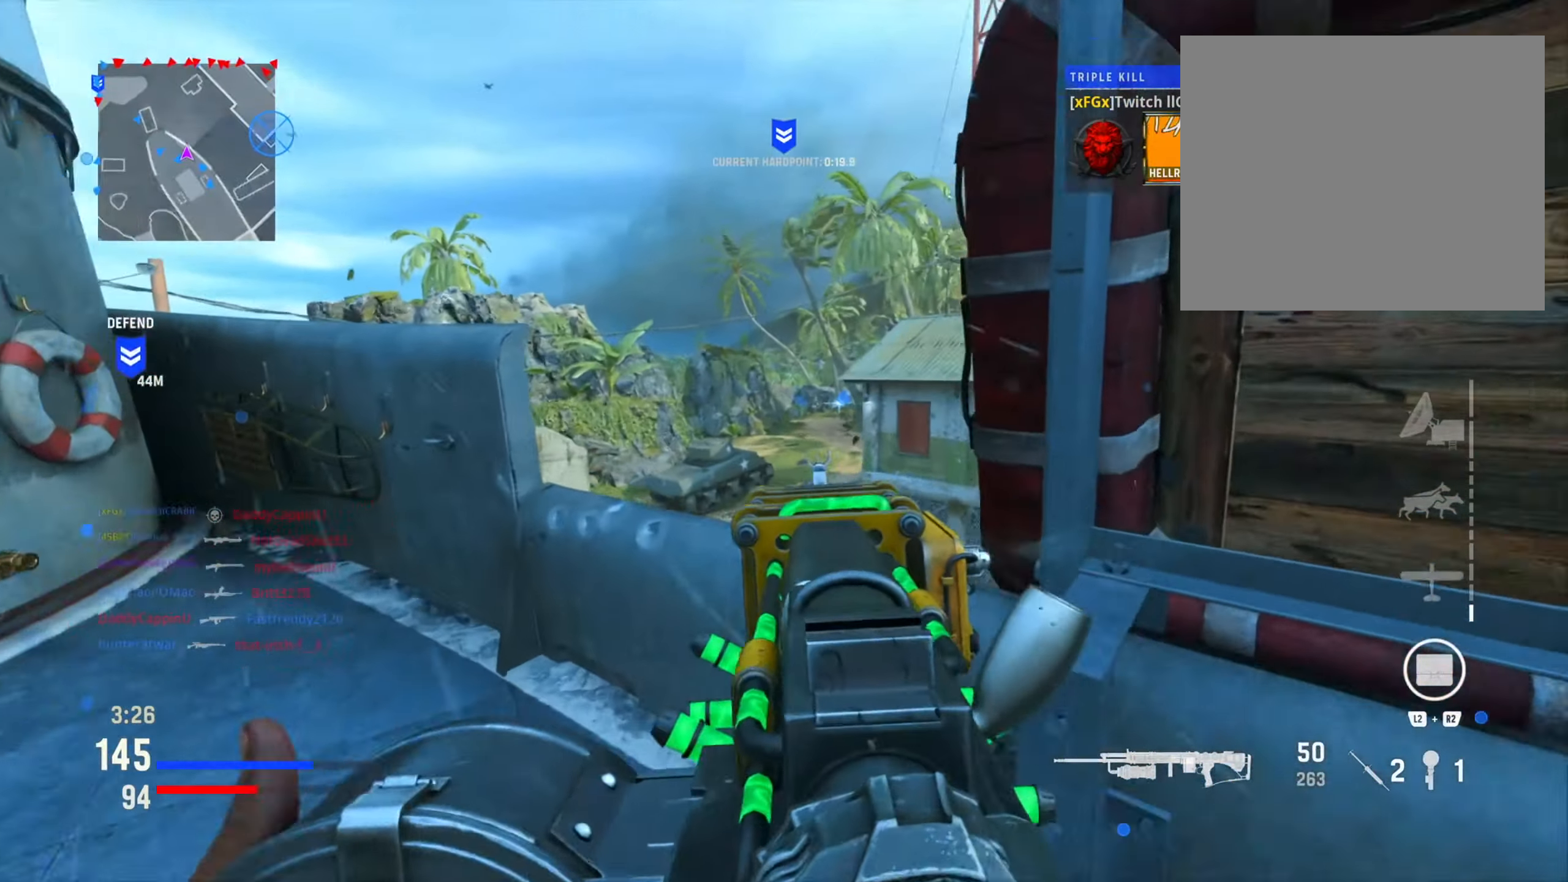
{"buttons": ["L1", "R1"], "left_stick": "right", "right_stick": "right", "events": [[200, "right_stick", "up-right"], [333, "right_stick", "center"], [350, "left_stick", "right"], [400, "R1", "down"], [400, "right_stick", "right"]]}
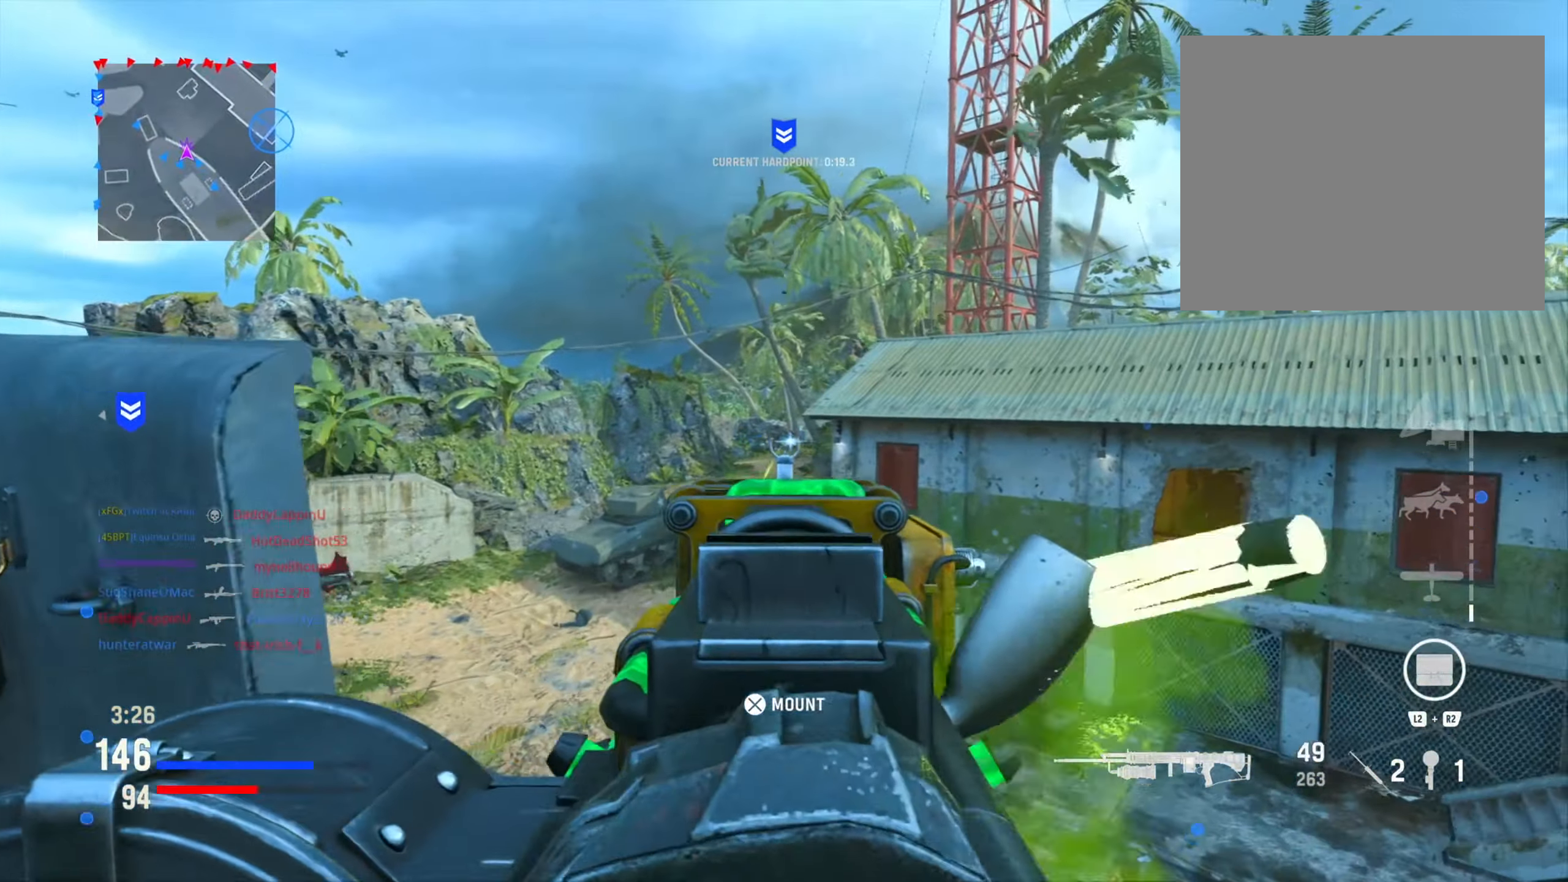
{"buttons": ["L1", "R1"], "left_stick": "left", "right_stick": "down", "events": [[34, "right_stick", "center"], [184, "left_stick", "left"], [284, "right_stick", "down-left"], [434, "right_stick", "down"]]}
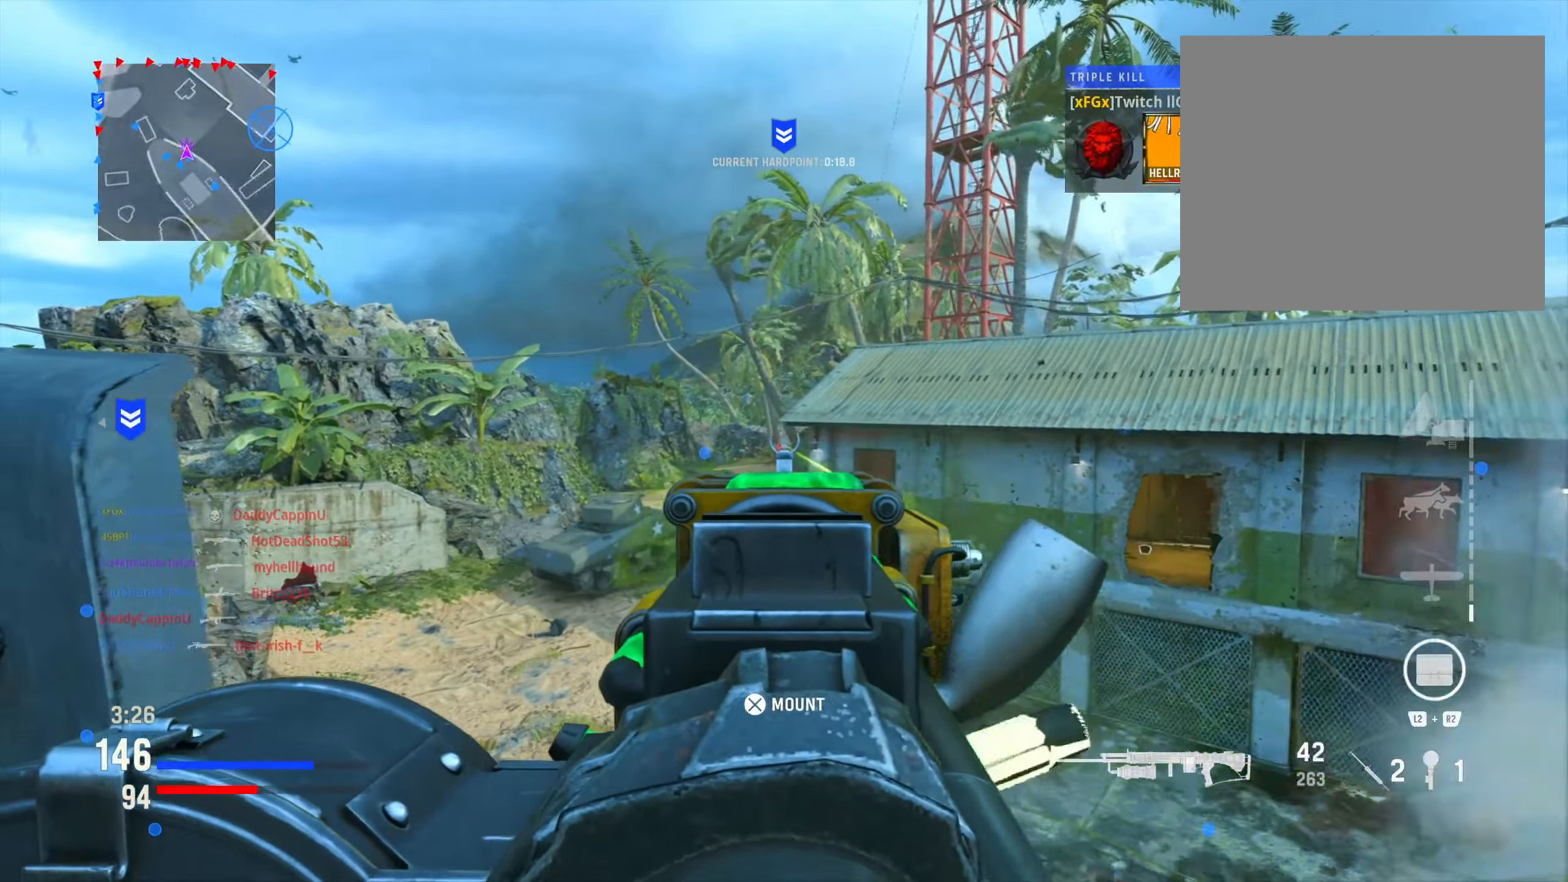
{"buttons": ["L1", "R1"], "left_stick": "down-right", "right_stick": "down-right", "events": [[484, "right_stick", "down-right"], [500, "left_stick", "down-right"]]}
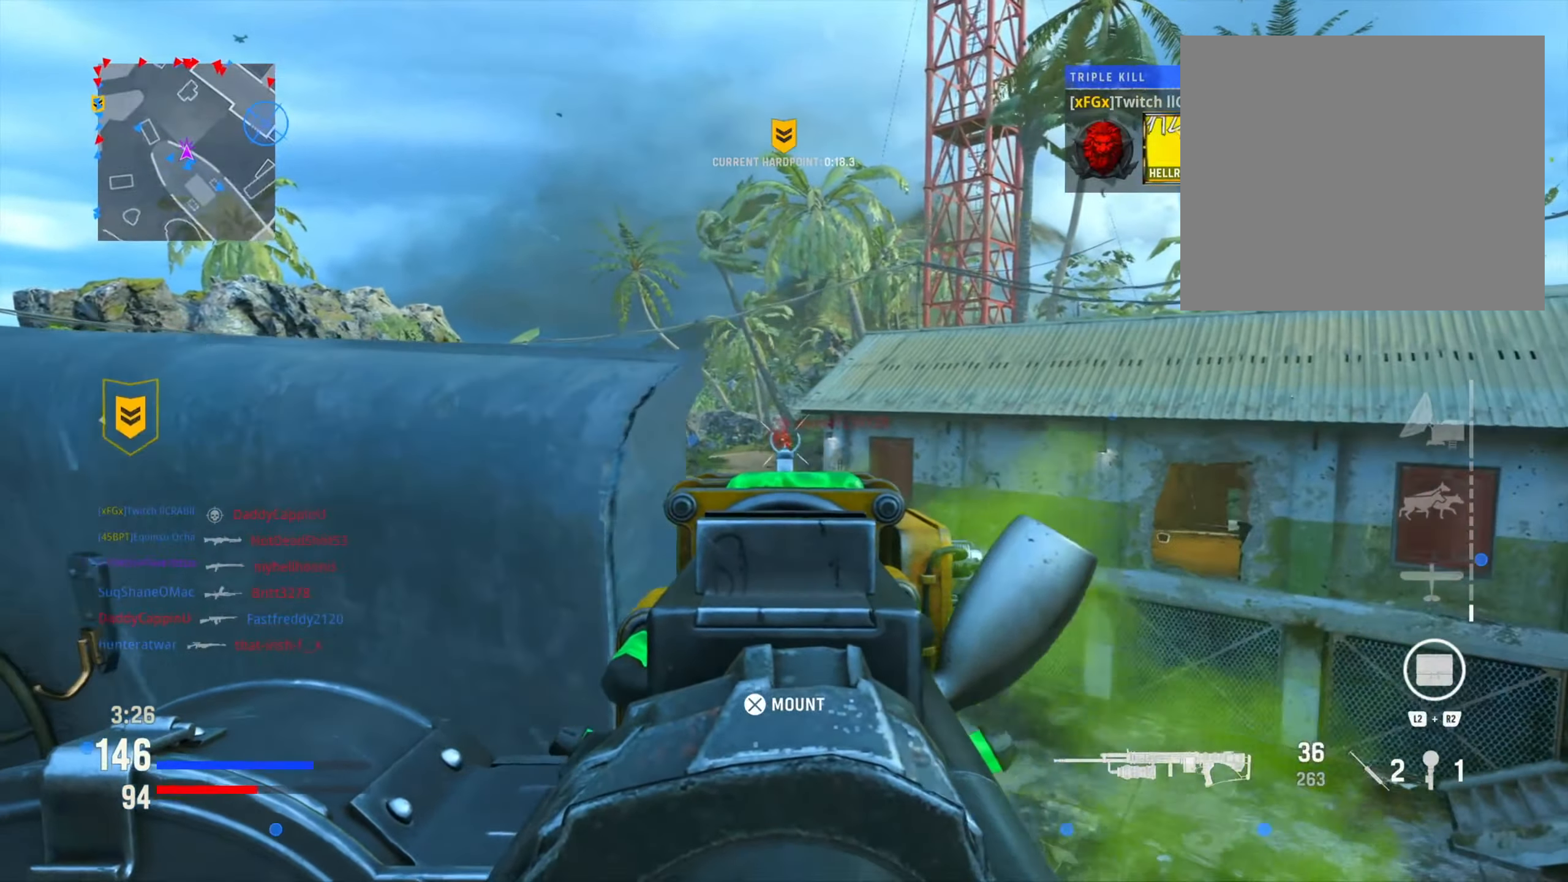
{"buttons": ["L1", "R1"], "left_stick": "down-right", "right_stick": "down-right", "events": [[67, "right_stick", "center"], [384, "right_stick", "down-right"]]}
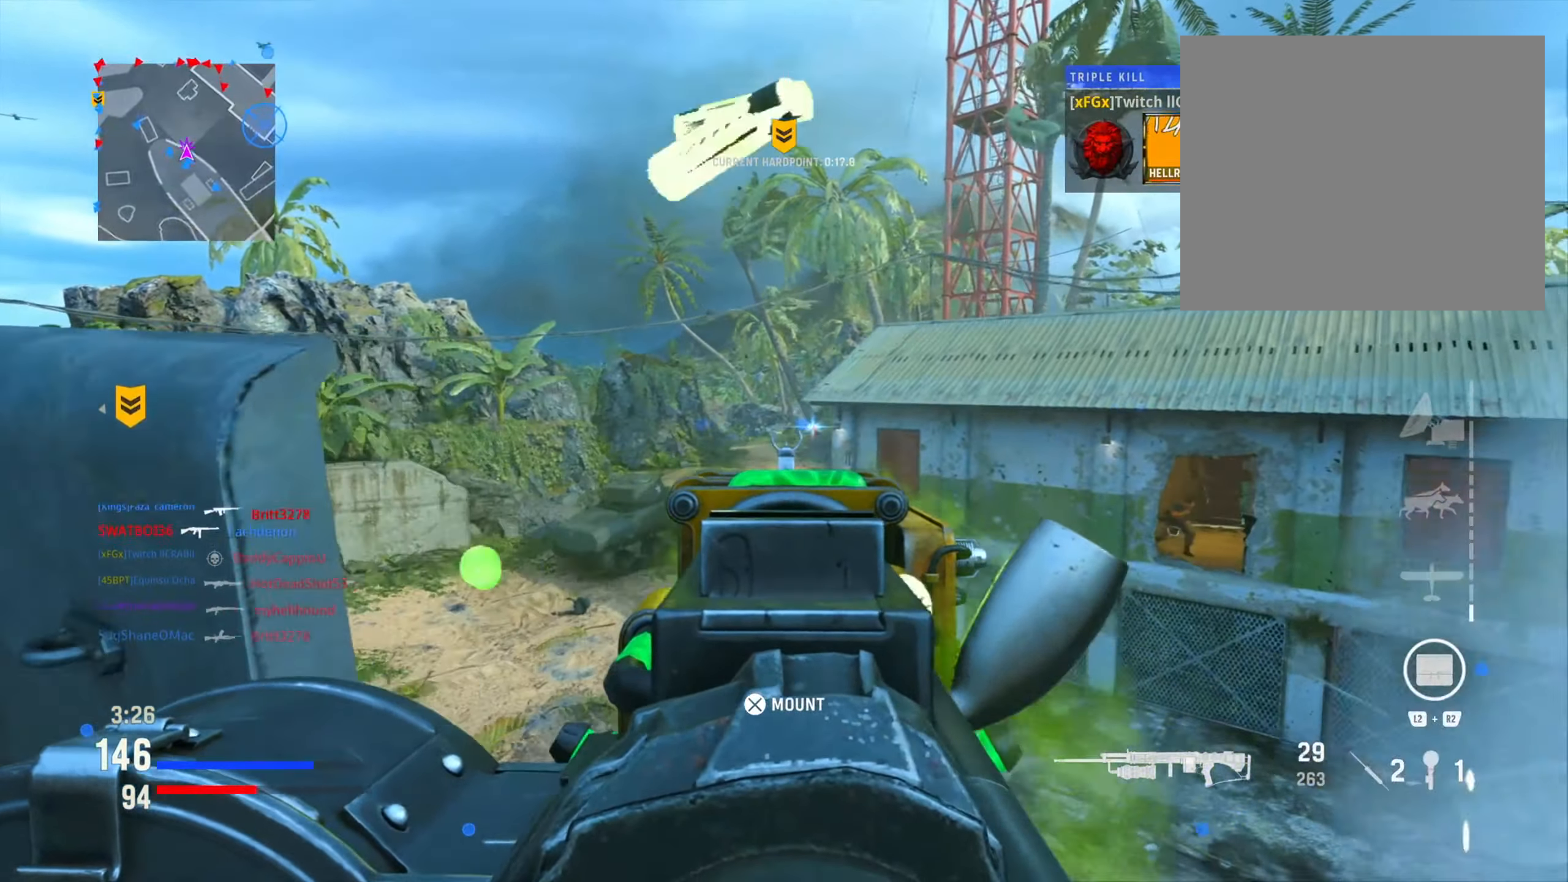
{"buttons": ["L1"], "left_stick": "left", "right_stick": "center", "events": [[33, "right_stick", "right"], [50, "left_stick", "center"], [100, "left_stick", "left"], [167, "right_stick", "left"], [350, "R1", "up"], [367, "right_stick", "center"]]}
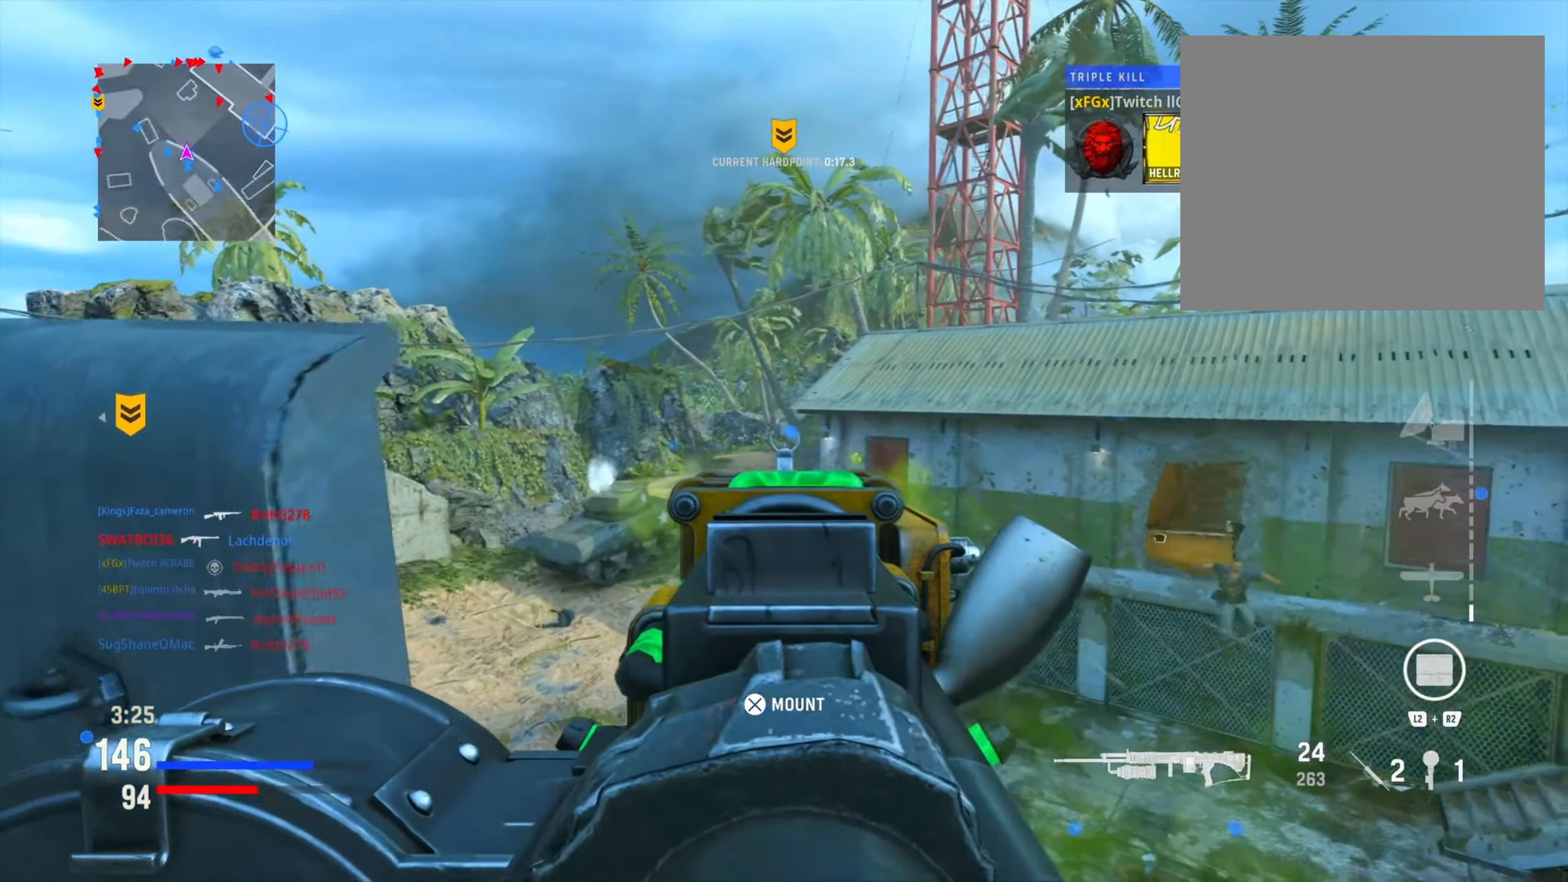
{"buttons": ["L1"], "left_stick": "down-right", "right_stick": "center", "events": [[50, "R1", "down"], [150, "right_stick", "right"], [184, "left_stick", "down-right"], [317, "right_stick", "center"], [483, "R1", "up"]]}
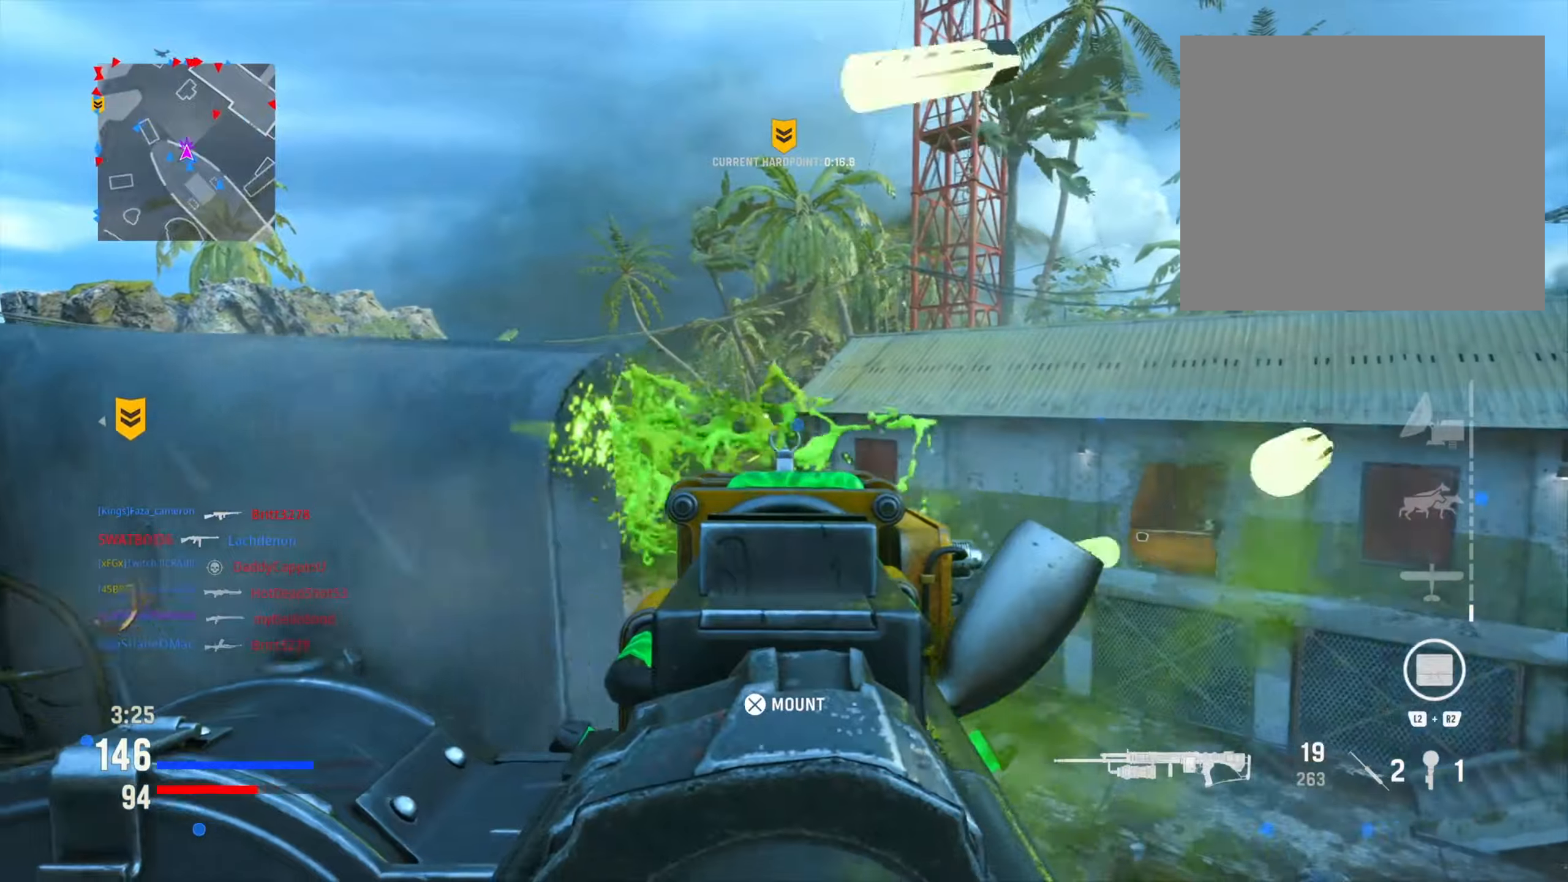
{"buttons": [], "left_stick": "down-right", "right_stick": "down-right", "events": [[67, "SQUARE", "down"], [83, "left_stick", "down"], [117, "L1", "up"], [184, "SQUARE", "up"], [334, "right_stick", "down-right"], [451, "left_stick", "down-right"]]}
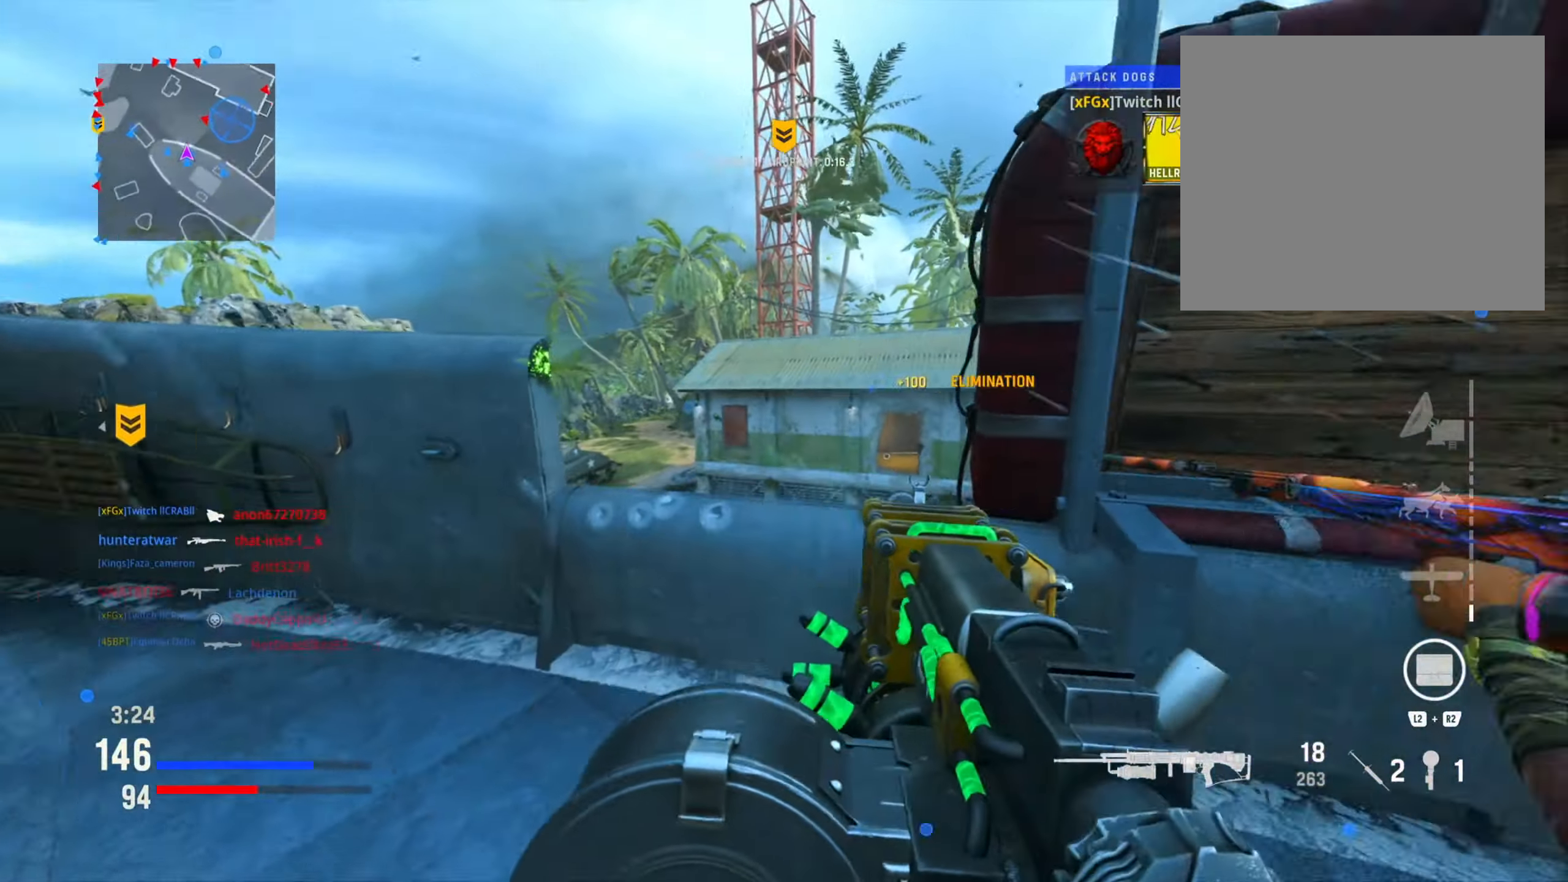
{"buttons": ["R3"], "left_stick": "up", "right_stick": "down", "events": [[33, "right_stick", "right"], [66, "left_stick", "up-right"], [166, "right_stick", "center"], [250, "left_stick", "up"], [400, "right_stick", "down-right"], [433, "R3", "down"], [467, "right_stick", "down"]]}
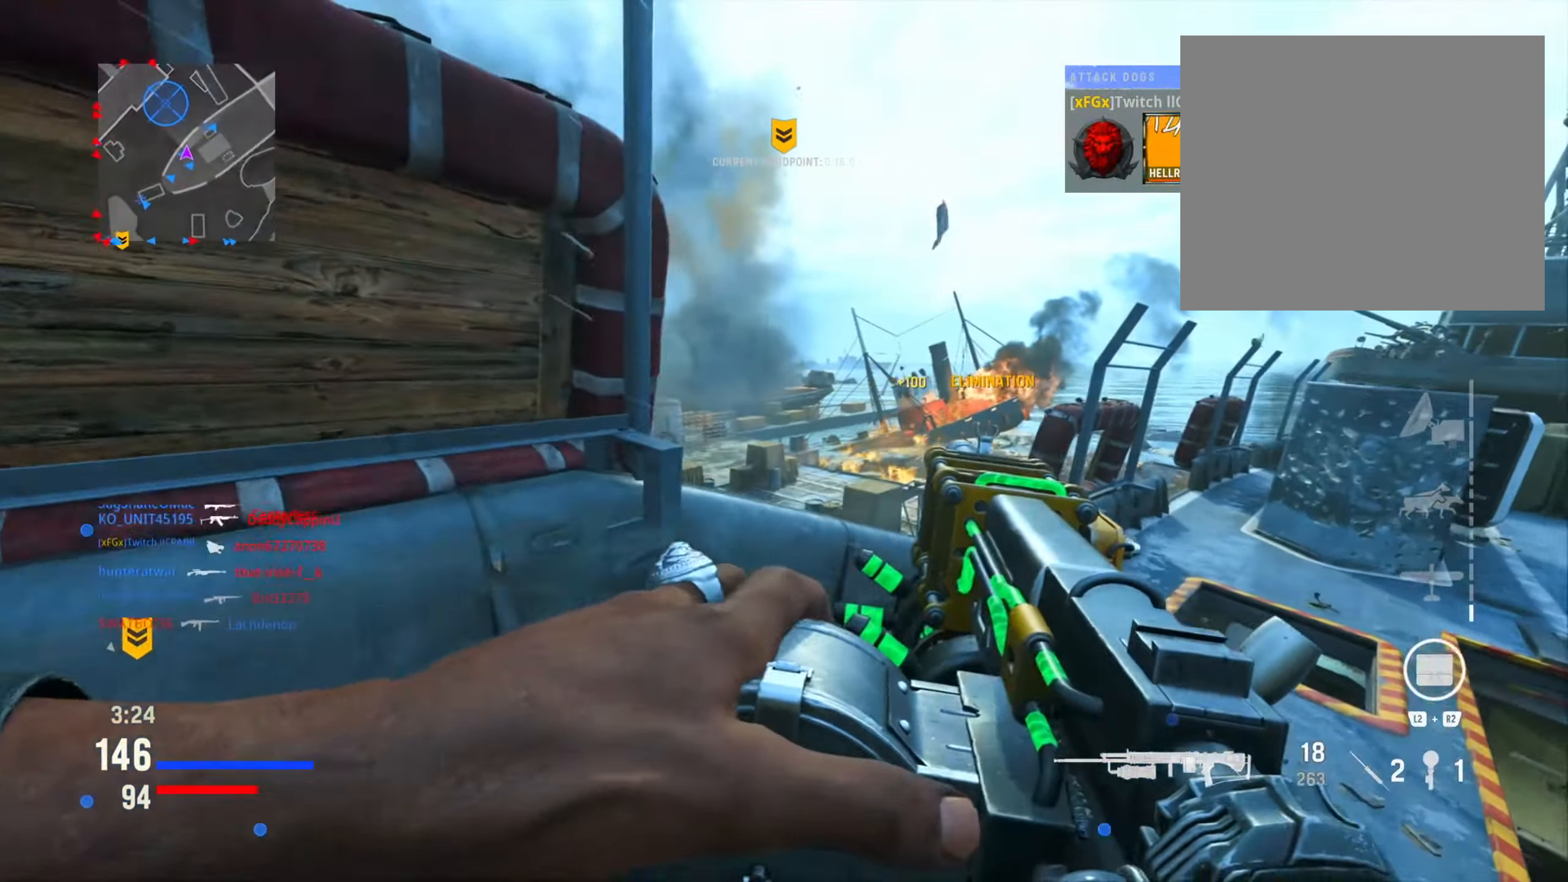
{"buttons": [], "left_stick": "right", "right_stick": "center", "events": [[83, "R3", "up"], [83, "left_stick", "up-right"], [167, "right_stick", "center"], [217, "left_stick", "right"]]}
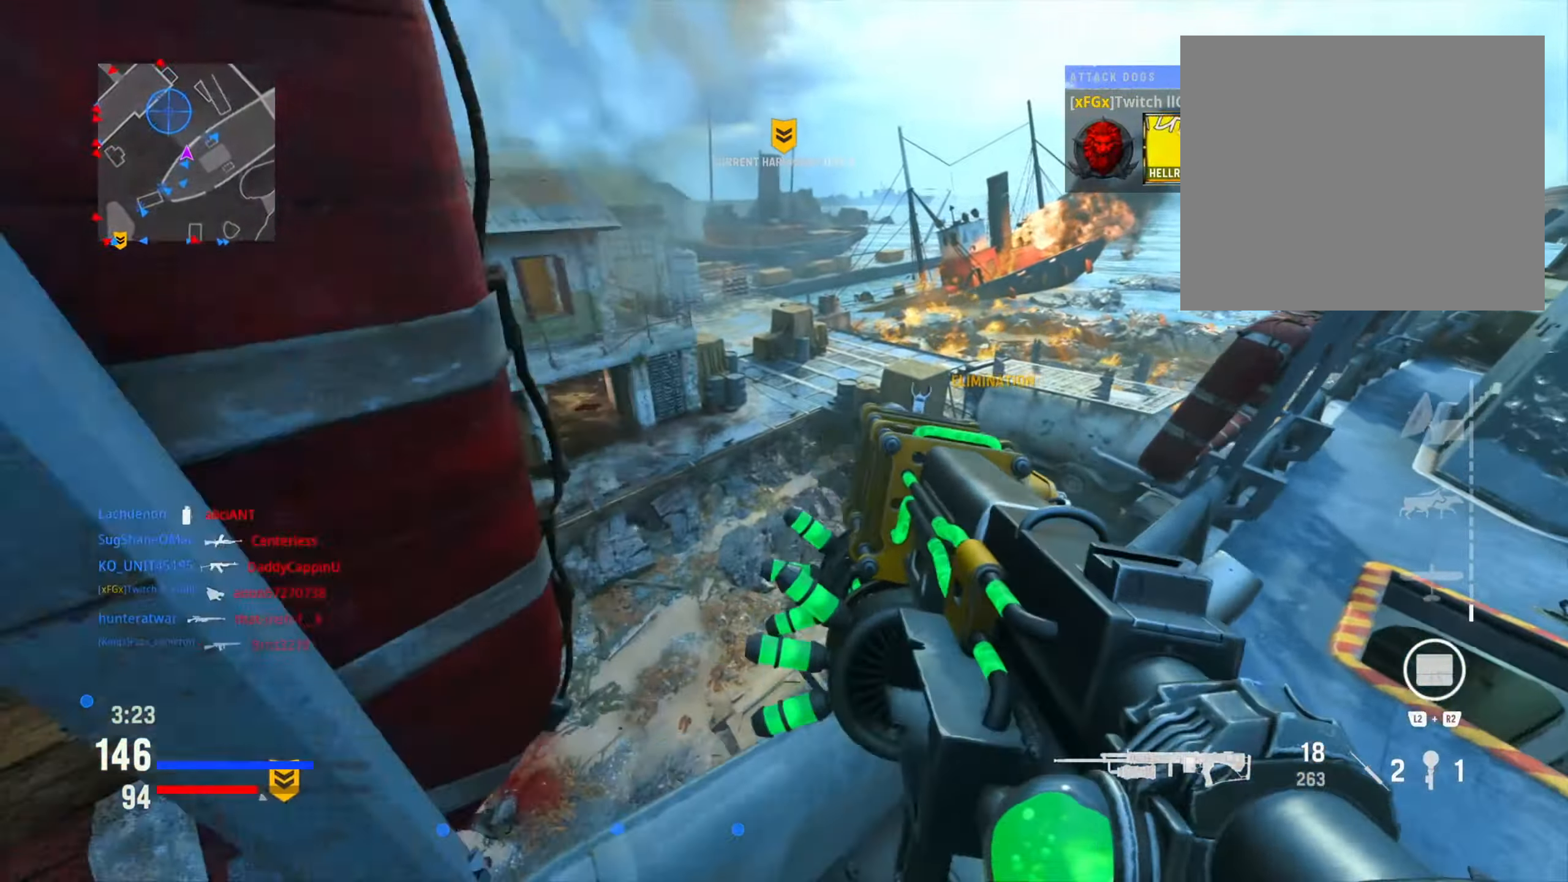
{"buttons": [], "left_stick": "right", "right_stick": "center", "events": [[16, "right_stick", "down-left"], [233, "right_stick", "up-left"], [317, "right_stick", "center"]]}
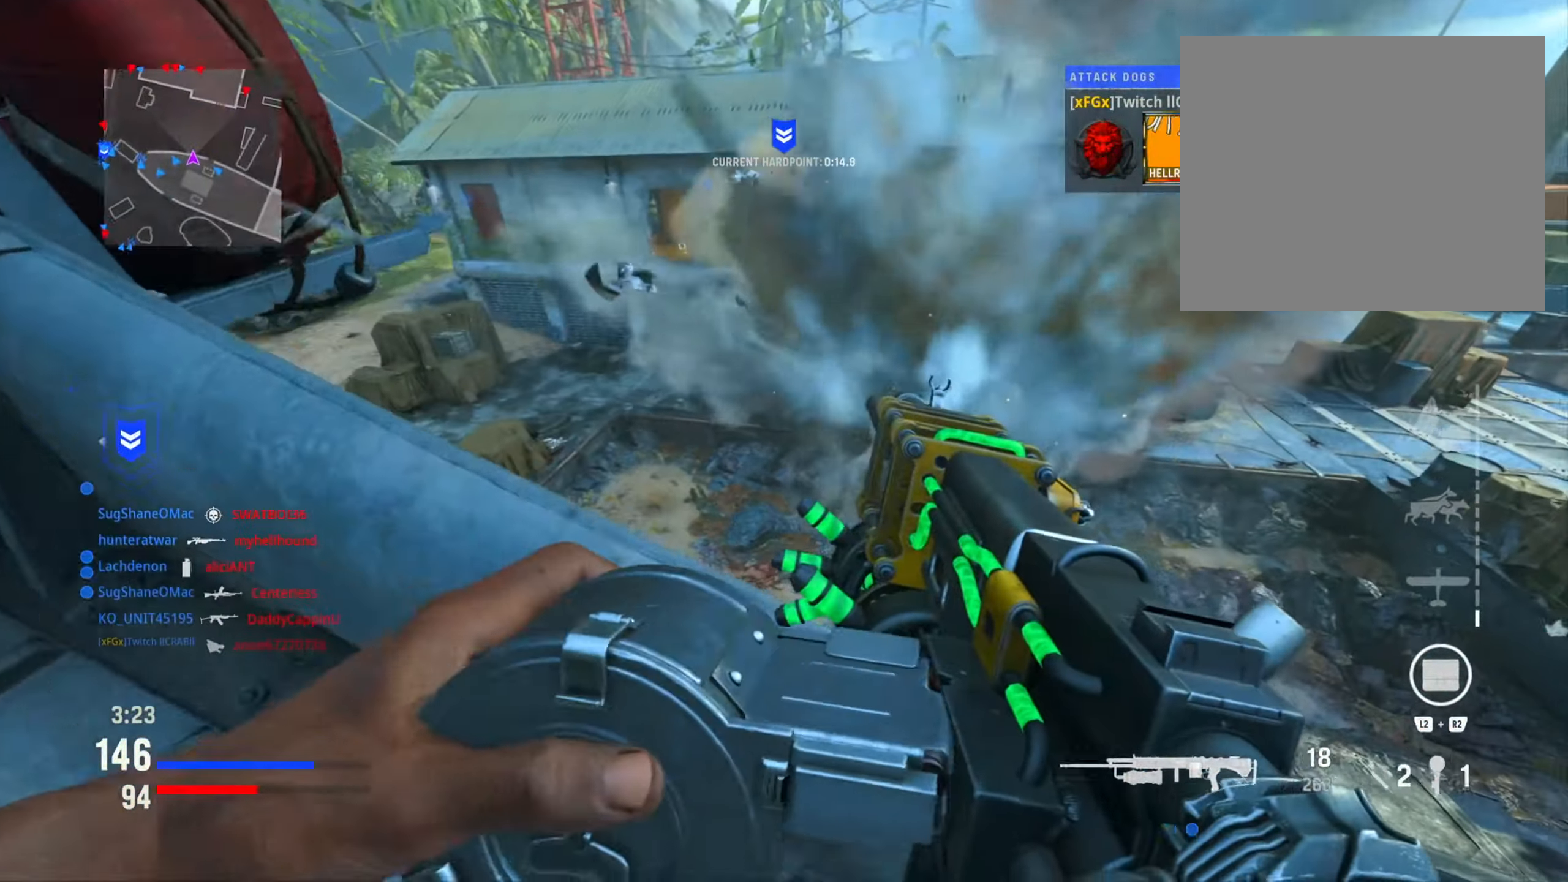
{"buttons": [], "left_stick": "center", "right_stick": "right", "events": [[150, "left_stick", "down-right"], [284, "left_stick", "center"], [384, "right_stick", "right"]]}
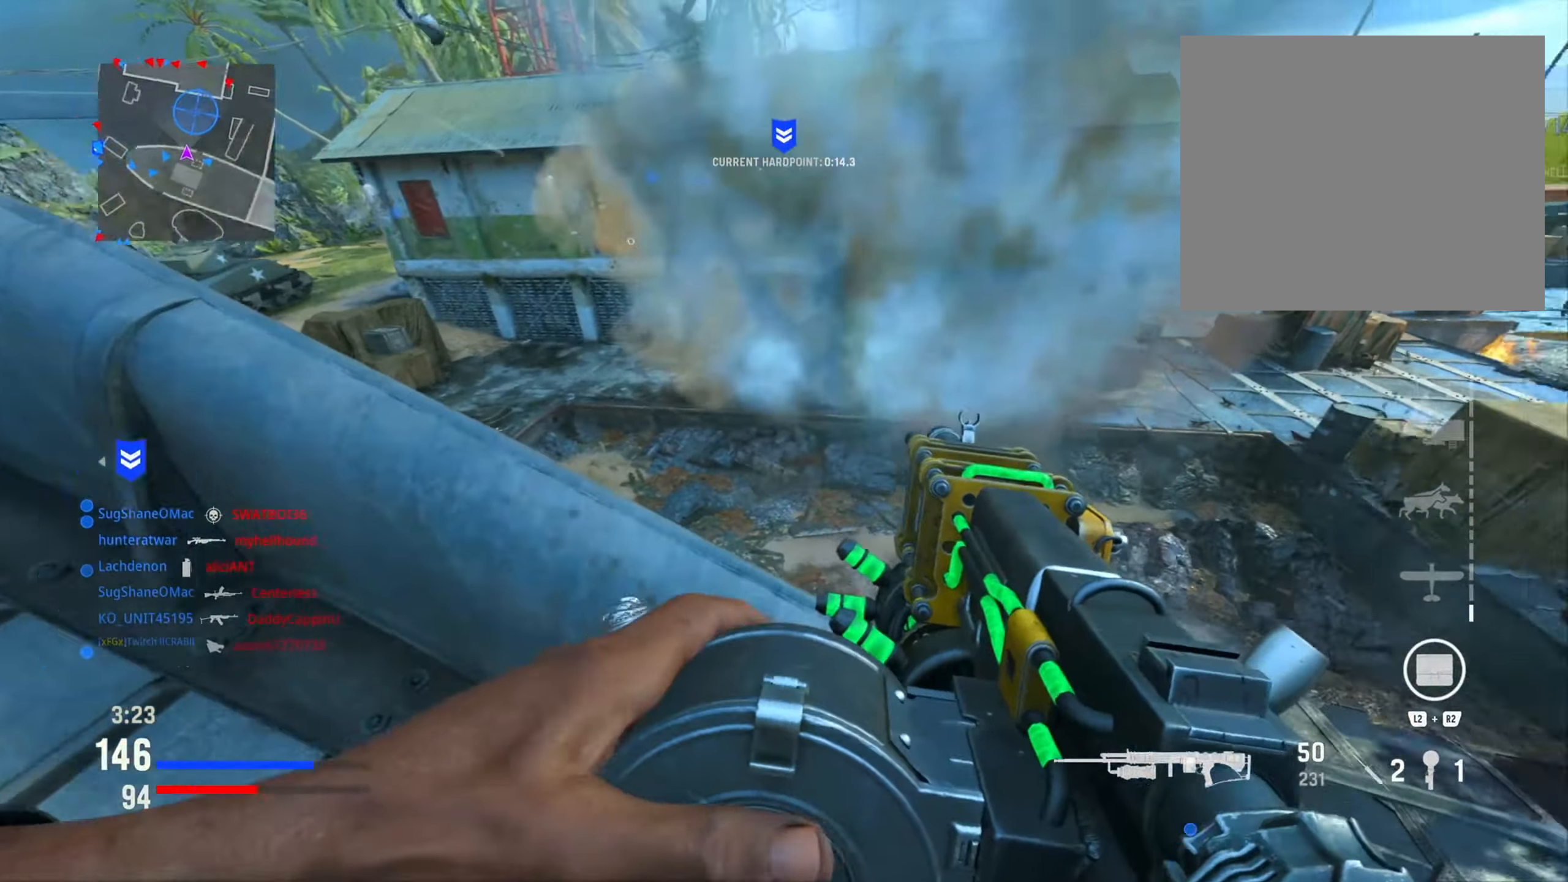
{"buttons": ["L1"], "left_stick": "down-left", "right_stick": "center", "events": [[33, "L1", "down"], [66, "left_stick", "left"], [116, "right_stick", "center"], [200, "left_stick", "down-left"], [216, "right_stick", "right"], [333, "right_stick", "up"], [400, "right_stick", "center"]]}
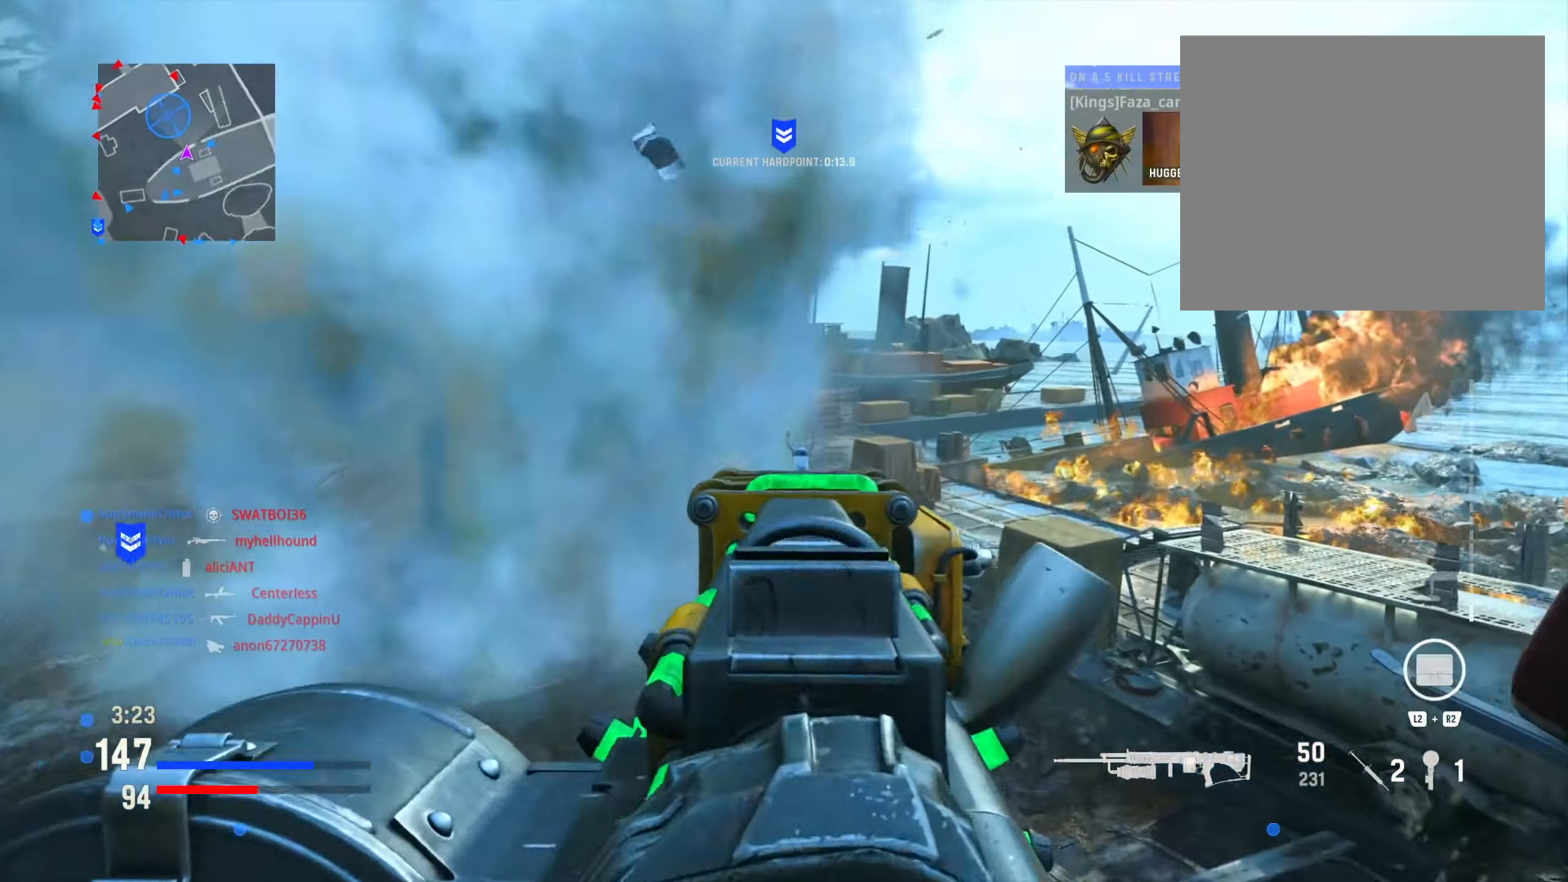
{"buttons": ["L1"], "left_stick": "right", "right_stick": "up", "events": [[33, "right_stick", "left"], [134, "right_stick", "down"], [150, "left_stick", "down-right"], [267, "right_stick", "center"], [367, "right_stick", "up"], [417, "left_stick", "right"]]}
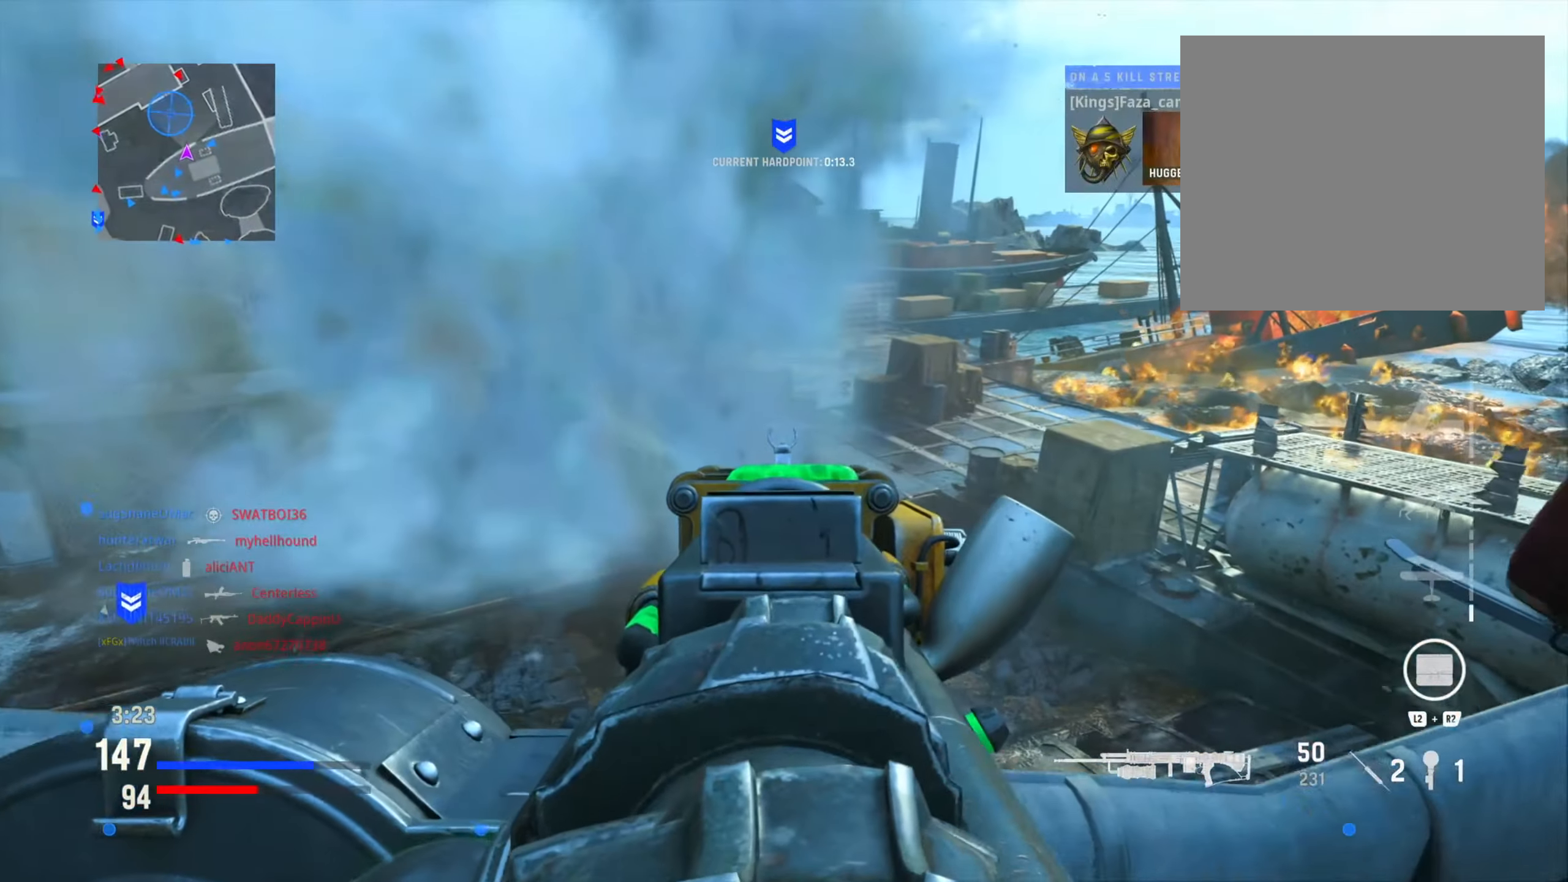
{"buttons": ["L1"], "left_stick": "right", "right_stick": "down-left", "events": [[283, "right_stick", "right"], [383, "right_stick", "center"], [467, "right_stick", "down-left"]]}